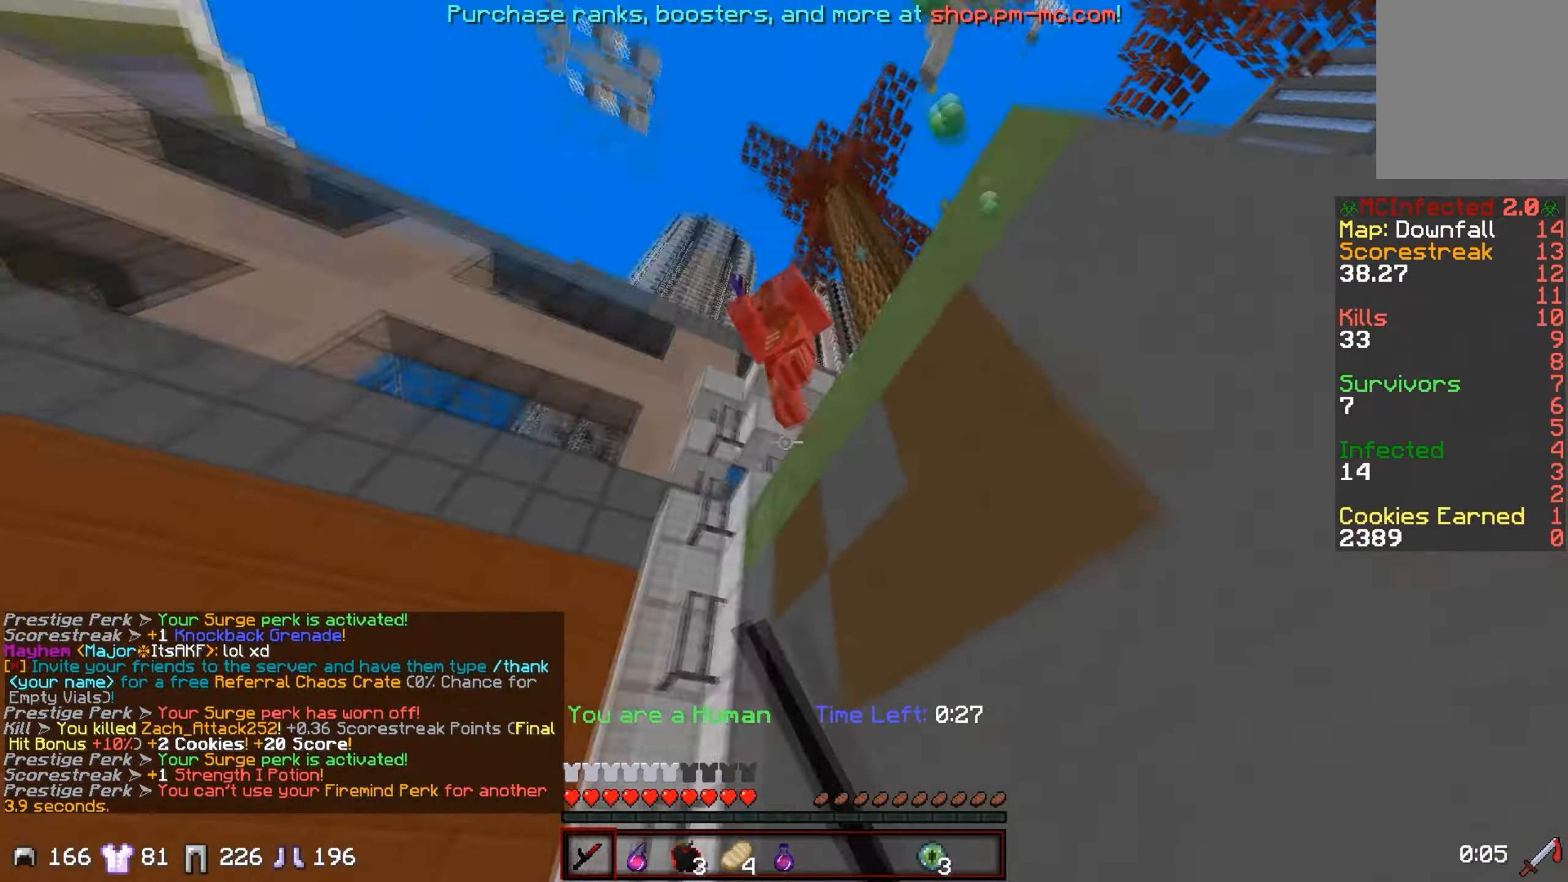
Gameplay with keyboard; each line is a JSON object with the keys held at the frame after it. "events" lists presses ("down") and releases ("up") of "a", "d", "s" and "w" between this image and that frame as [ms after this image, input, new state], when the widget could be followed in between. No other keys are recorded. Mouse input is not recorded.
{"keys": ["w"], "events": [[116, "a", "up"]]}
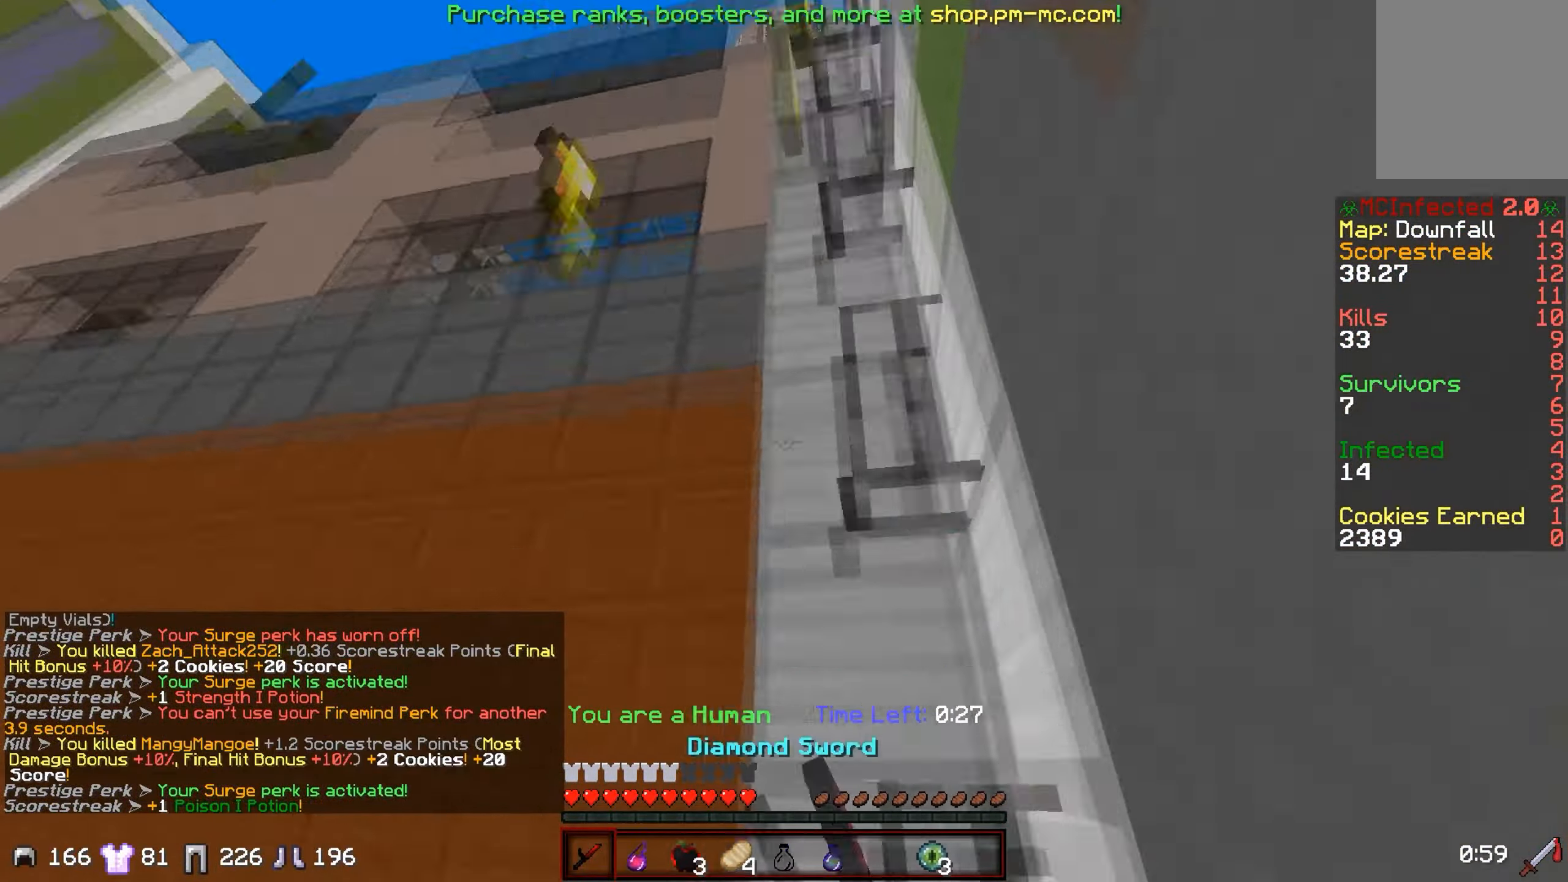
{"keys": ["a", "w"], "events": [[34, "a", "down"]]}
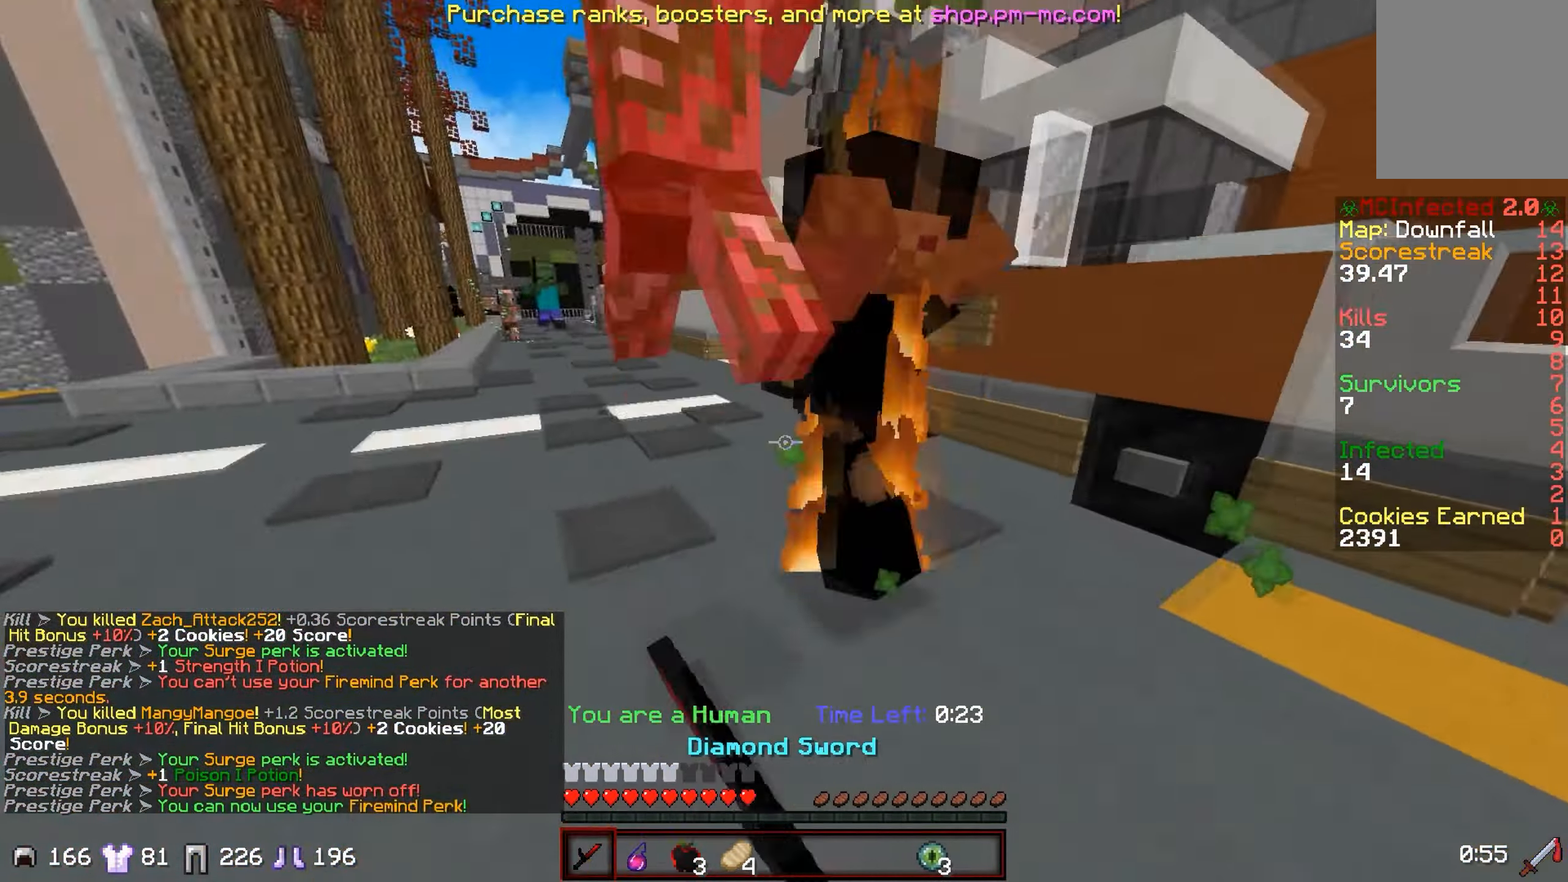
{"keys": ["a", "w"], "events": []}
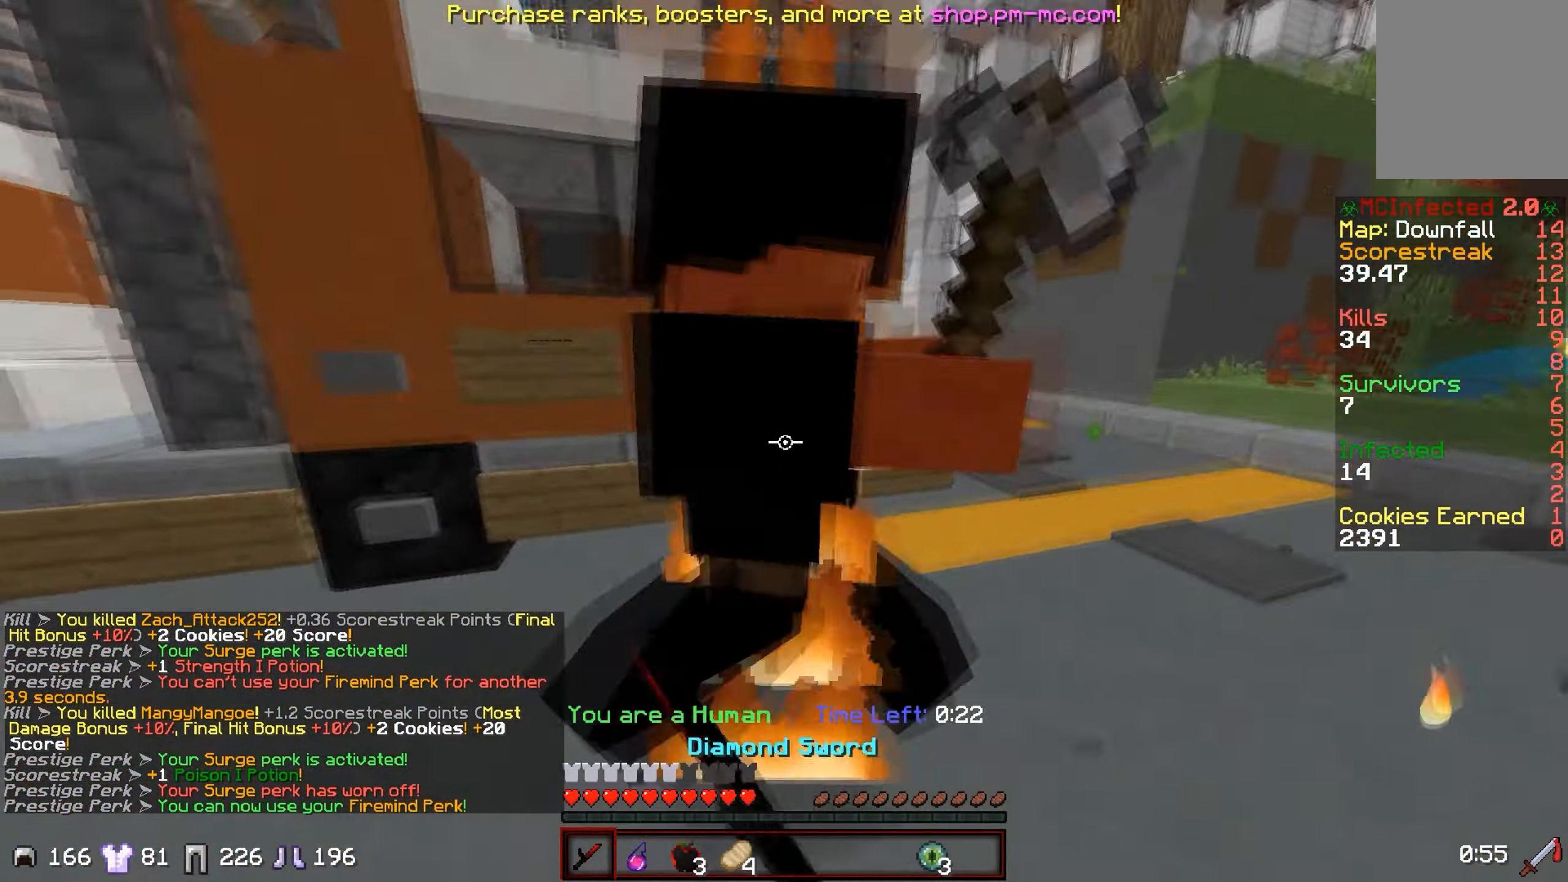
{"keys": ["w"], "events": [[250, "a", "up"]]}
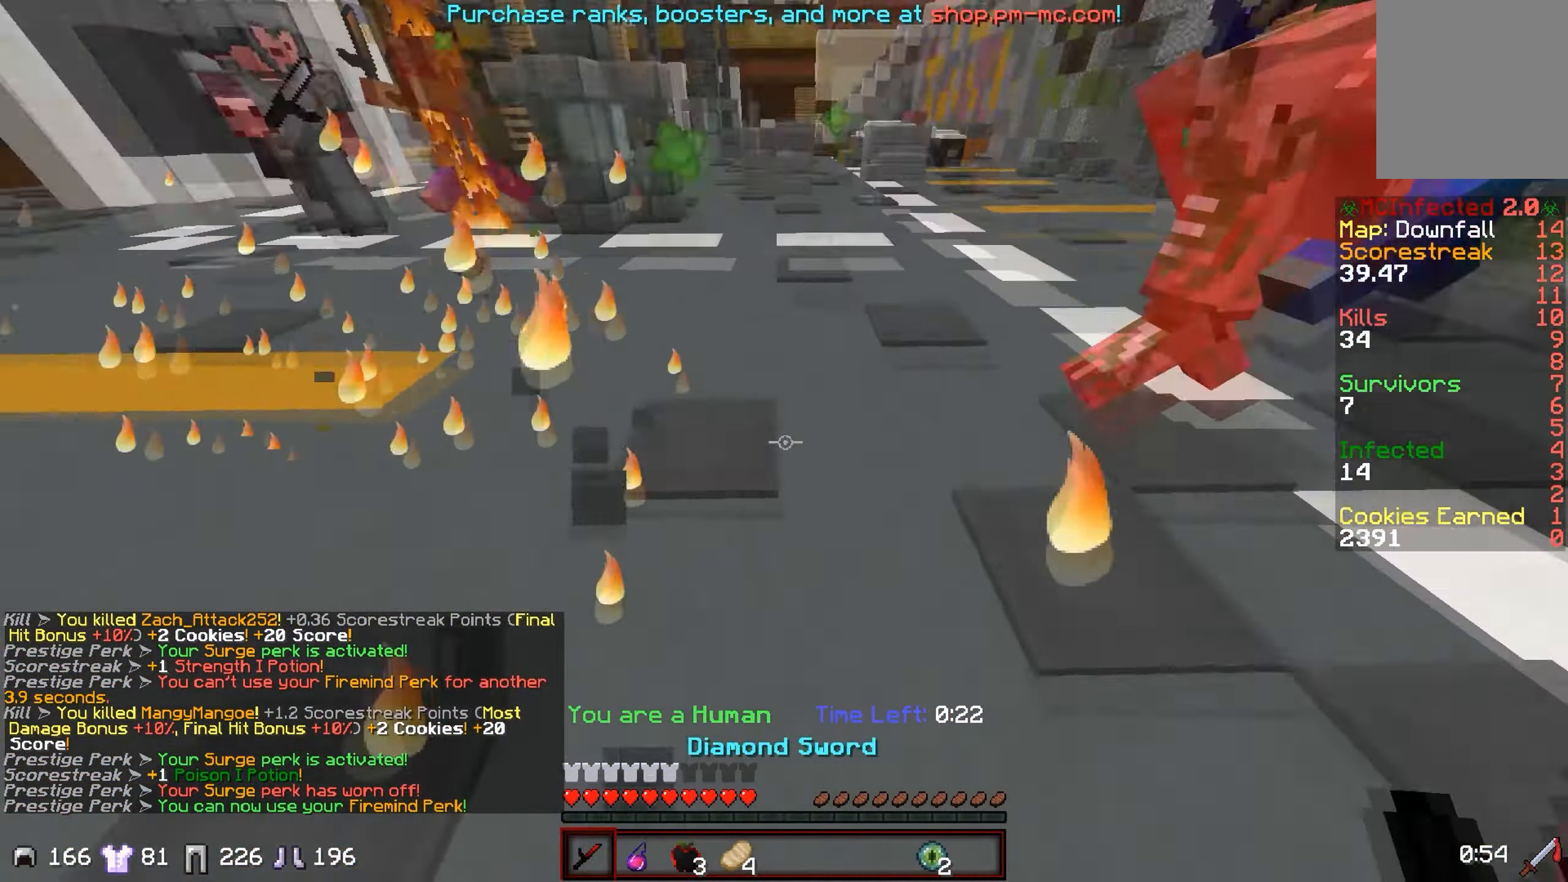
{"keys": ["d", "w"], "events": [[267, "d", "down"]]}
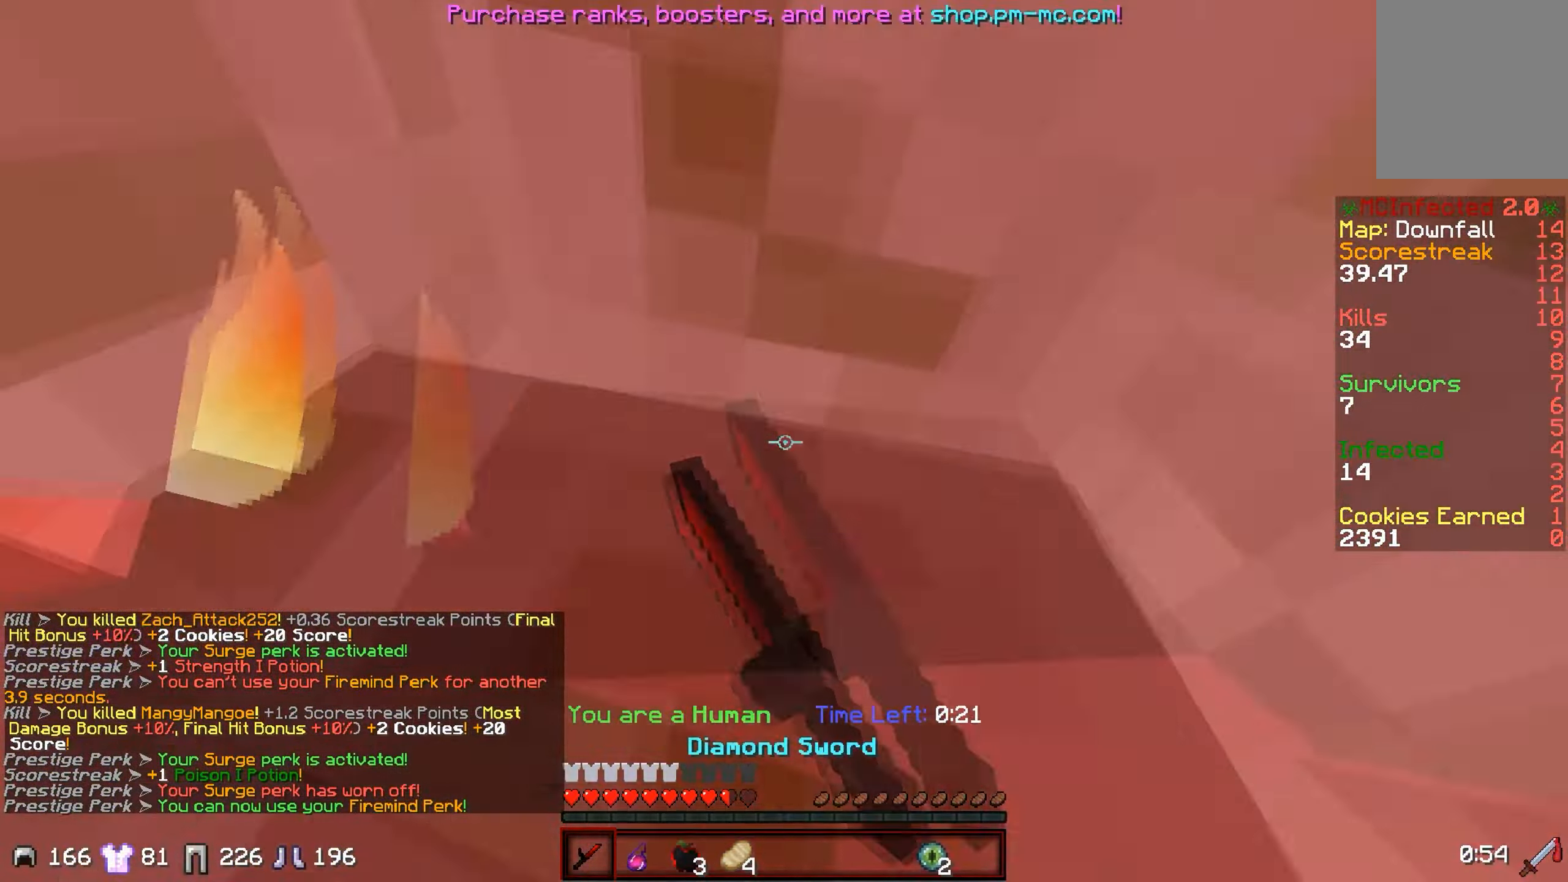
{"keys": ["d", "w"], "events": []}
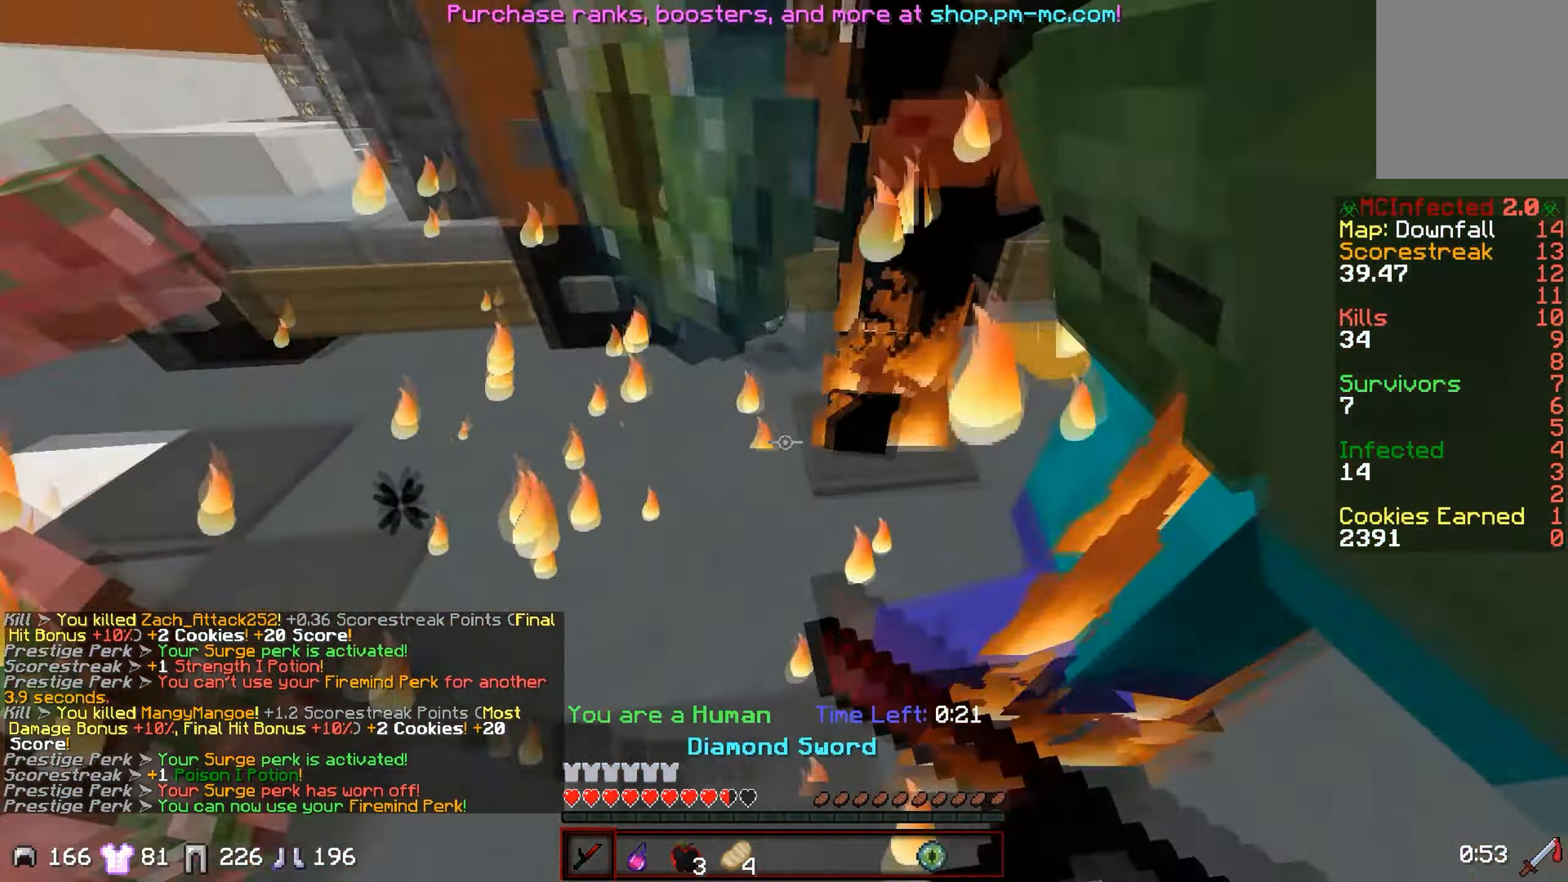
{"keys": ["w"], "events": [[117, "d", "up"], [217, "a", "down"], [501, "a", "up"]]}
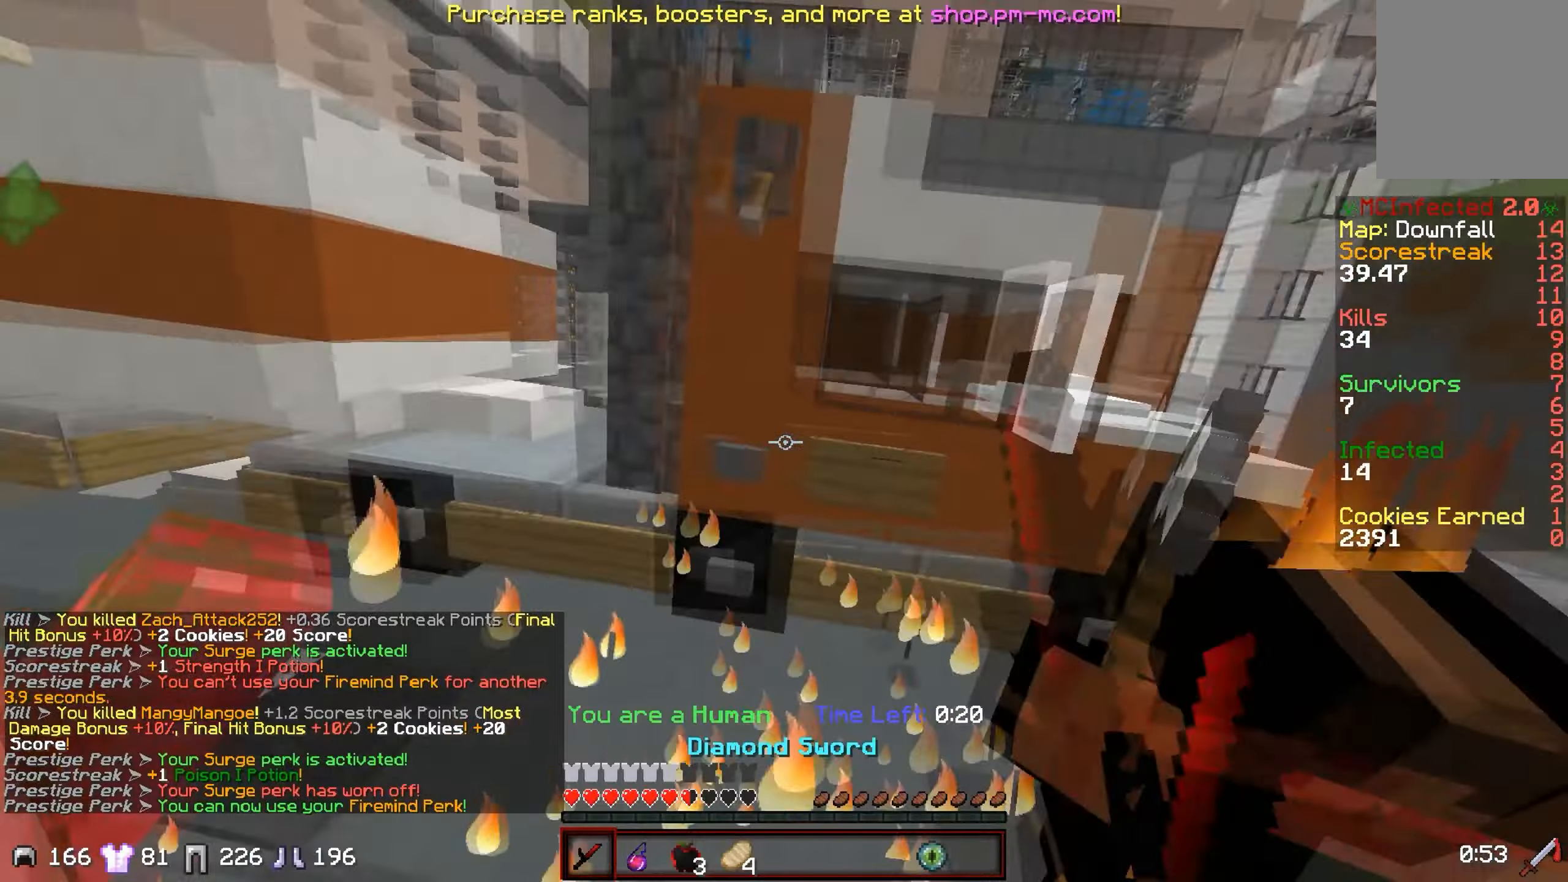
{"keys": ["w"], "events": []}
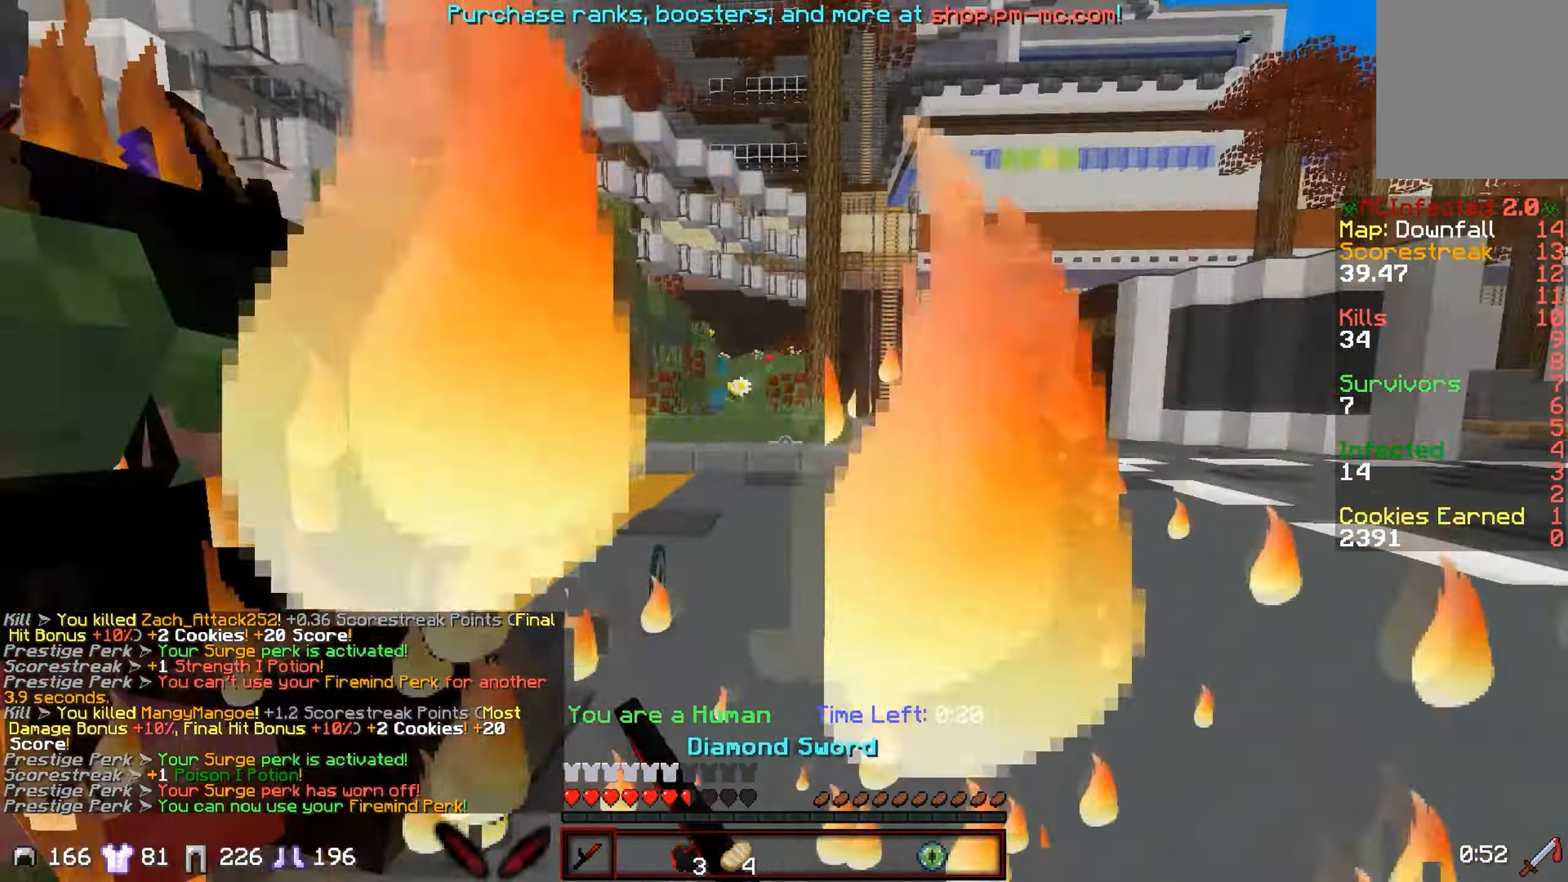
{"keys": ["a", "w"], "events": [[17, "a", "down"]]}
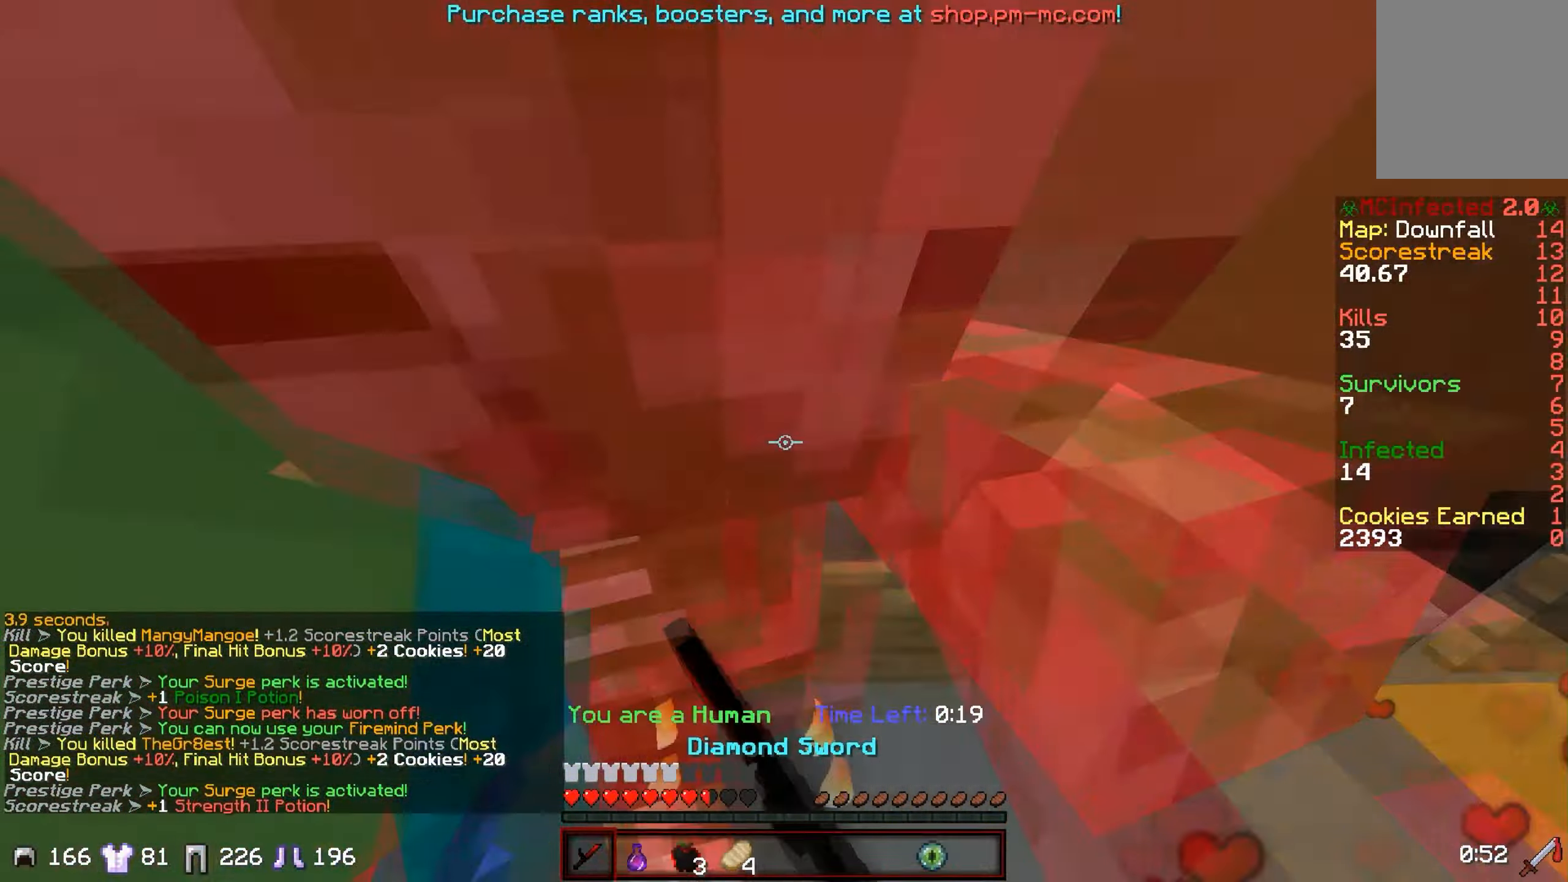
{"keys": ["w"], "events": [[417, "a", "up"]]}
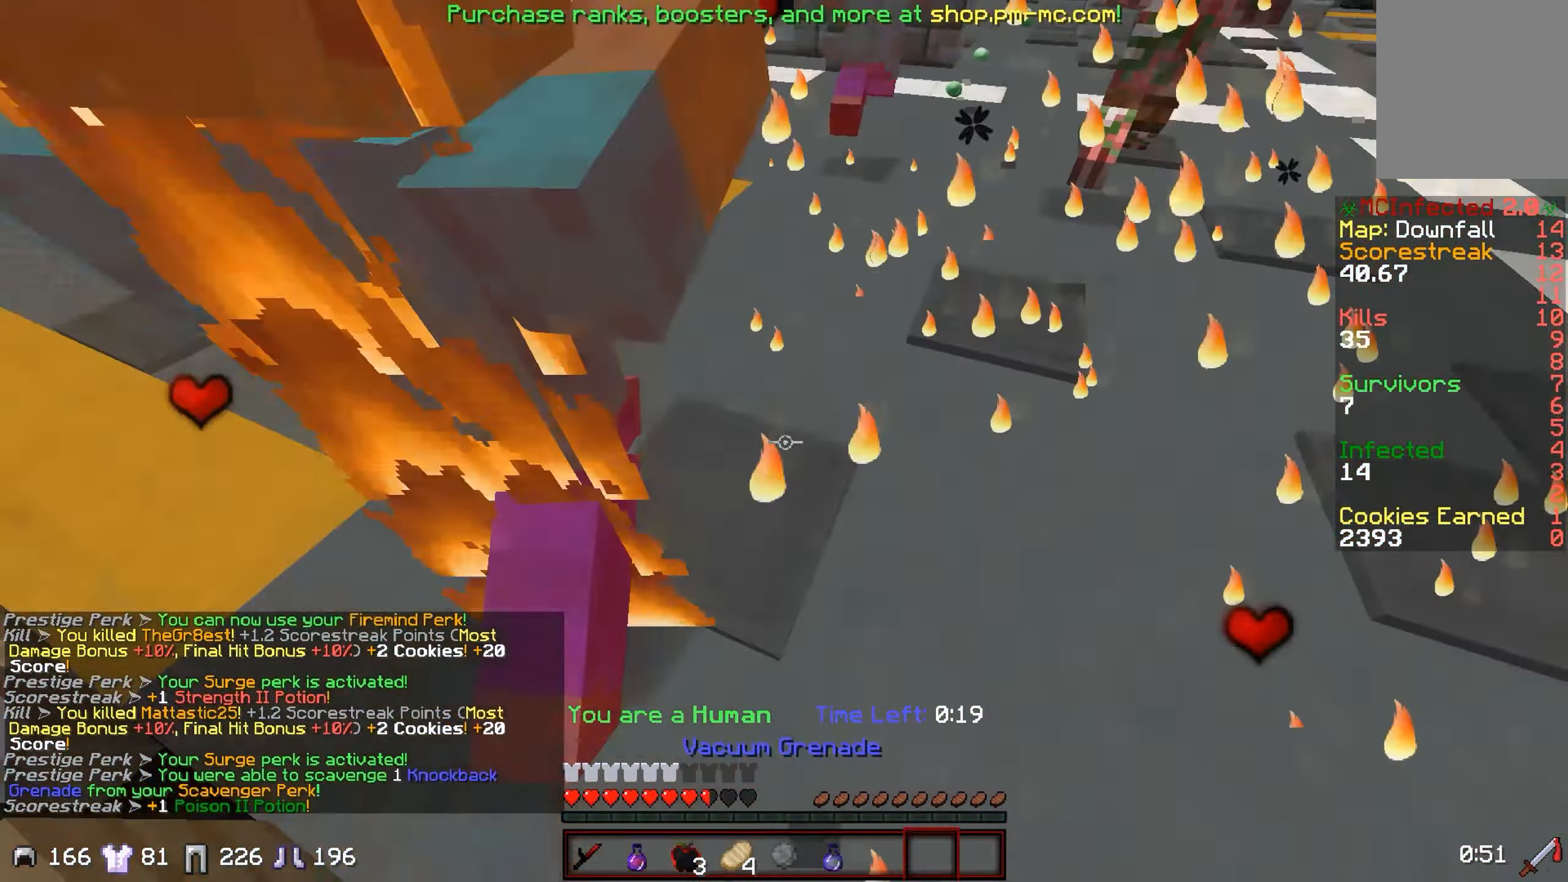
{"keys": ["a", "w"], "events": [[451, "a", "down"]]}
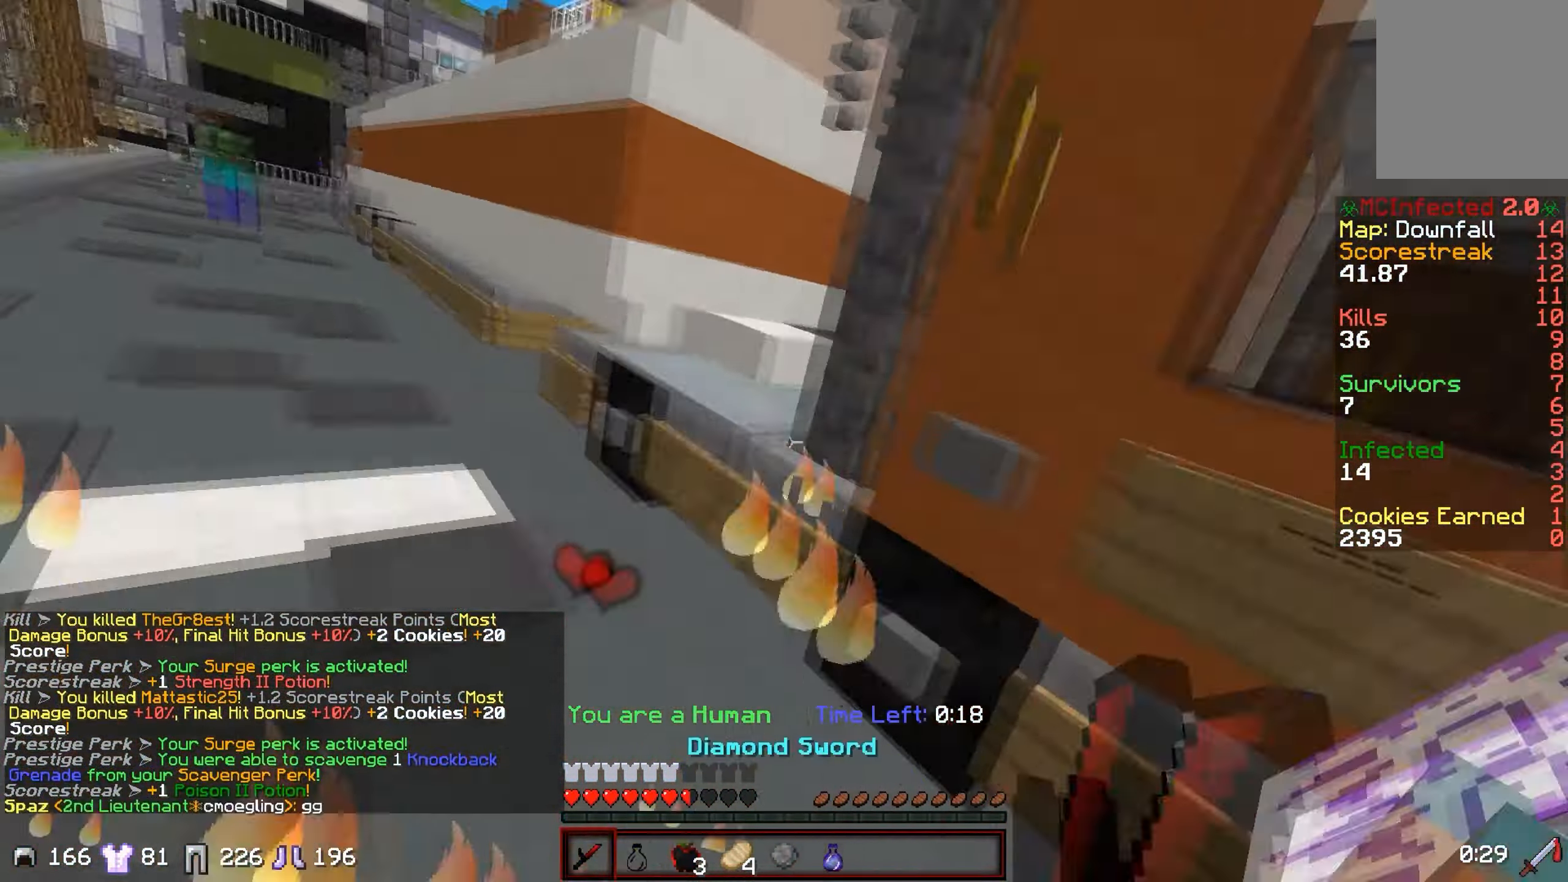
{"keys": ["w"], "events": [[217, "a", "up"]]}
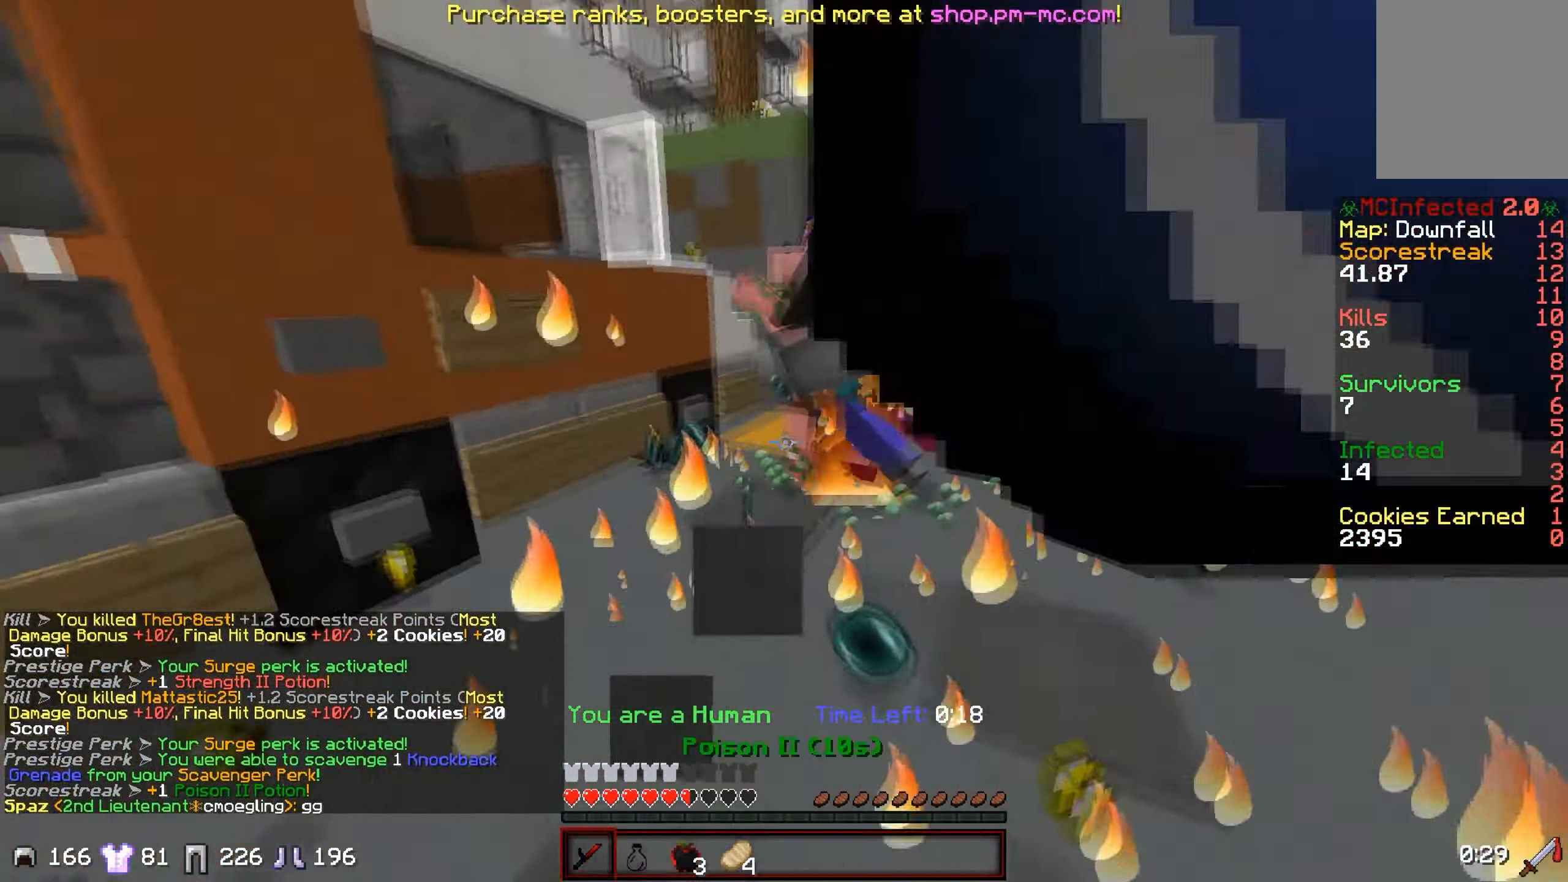
{"keys": ["w"], "events": []}
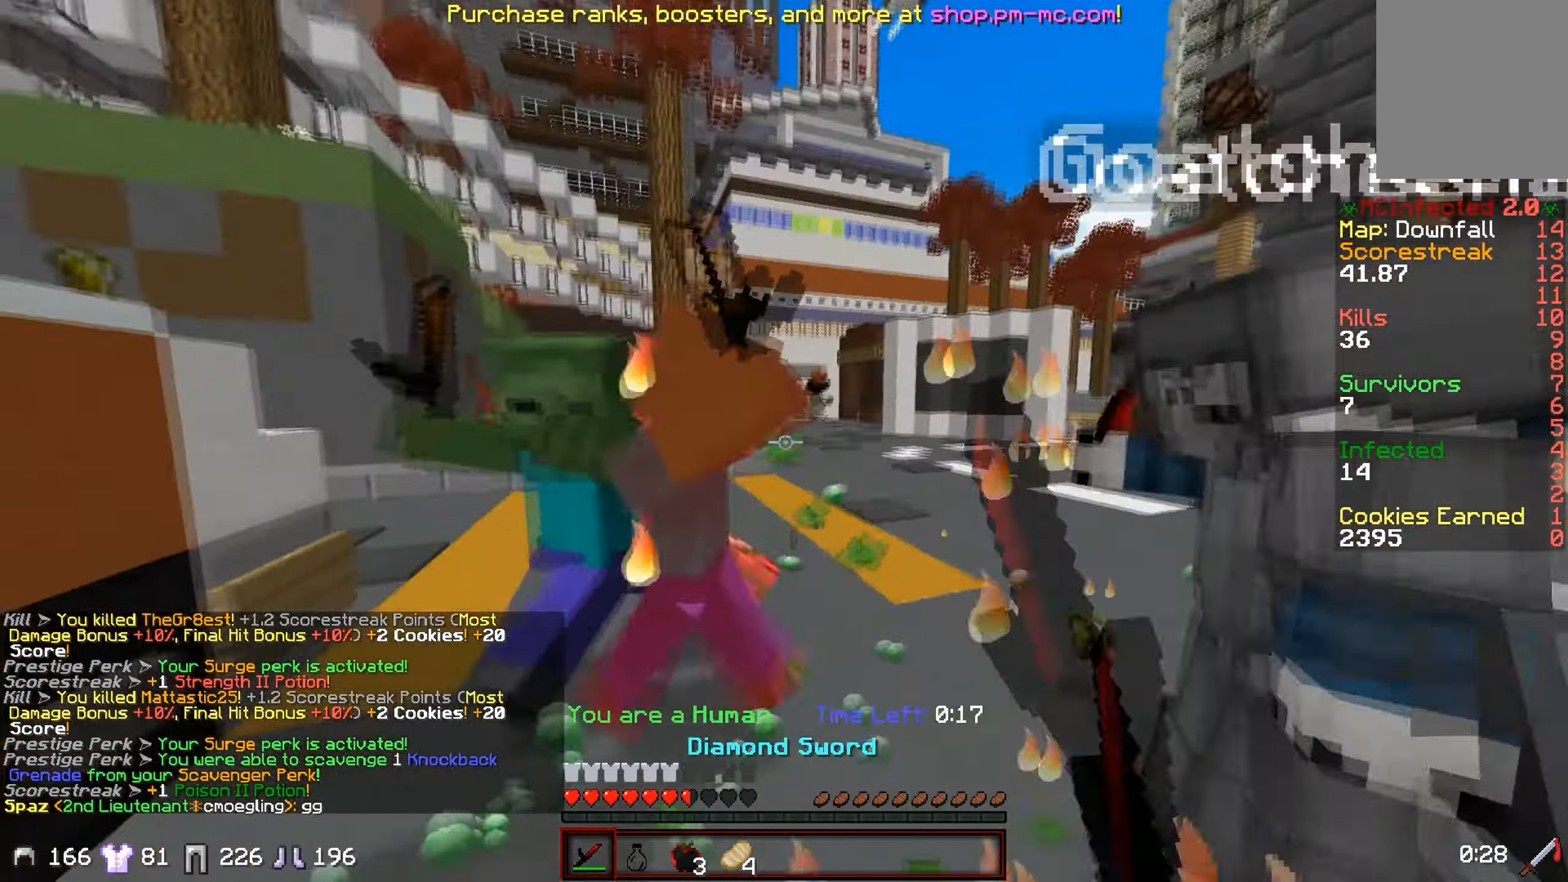
{"keys": ["d", "w"], "events": [[83, "d", "down"]]}
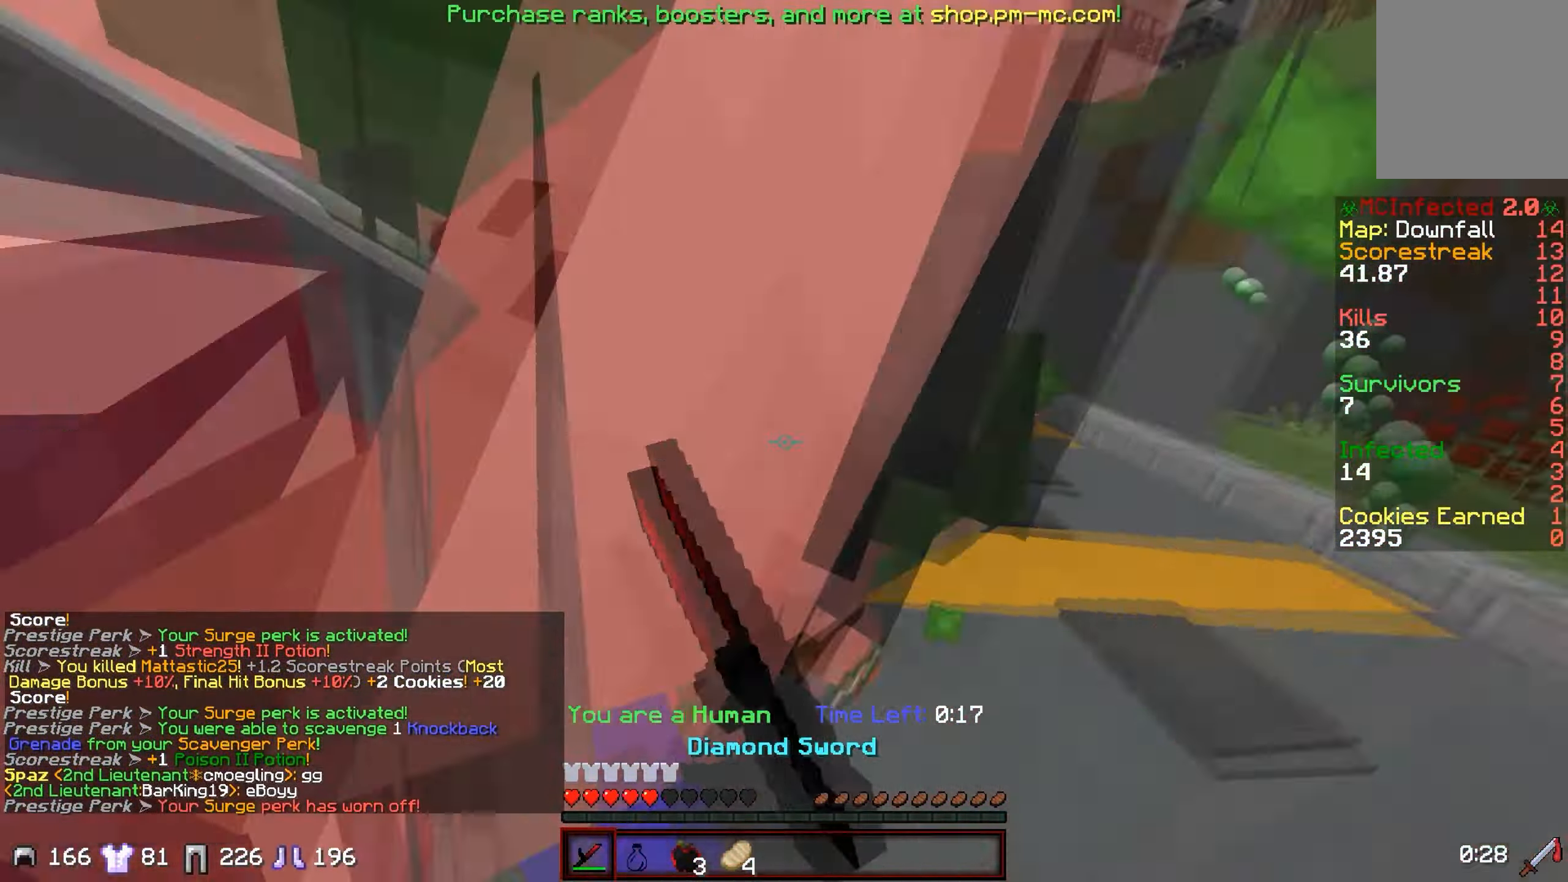
{"keys": ["d", "w"], "events": []}
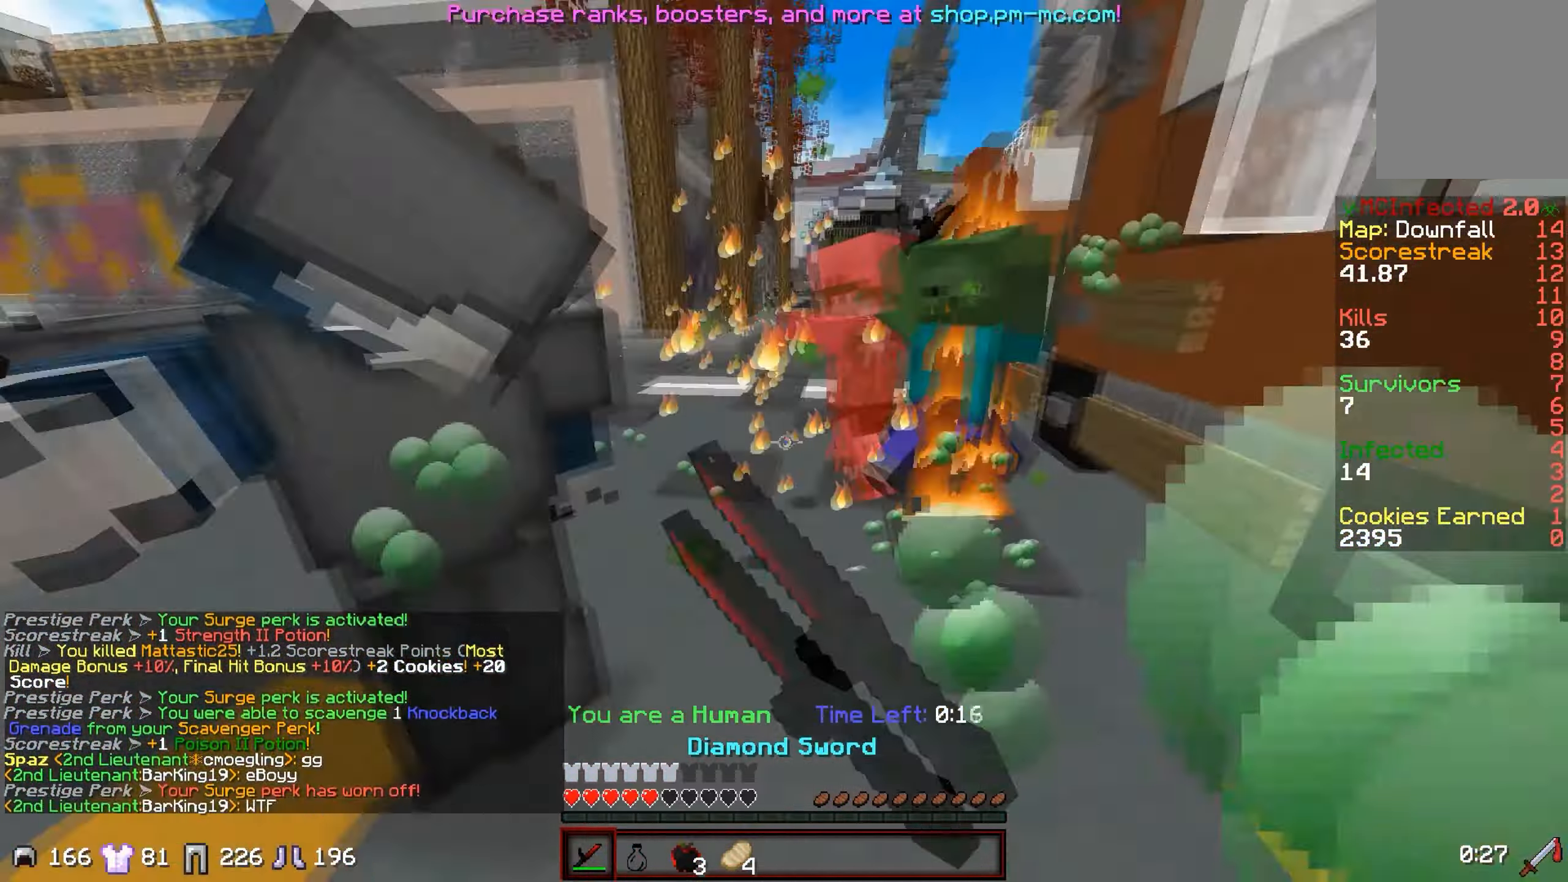
{"keys": ["d", "w"], "events": []}
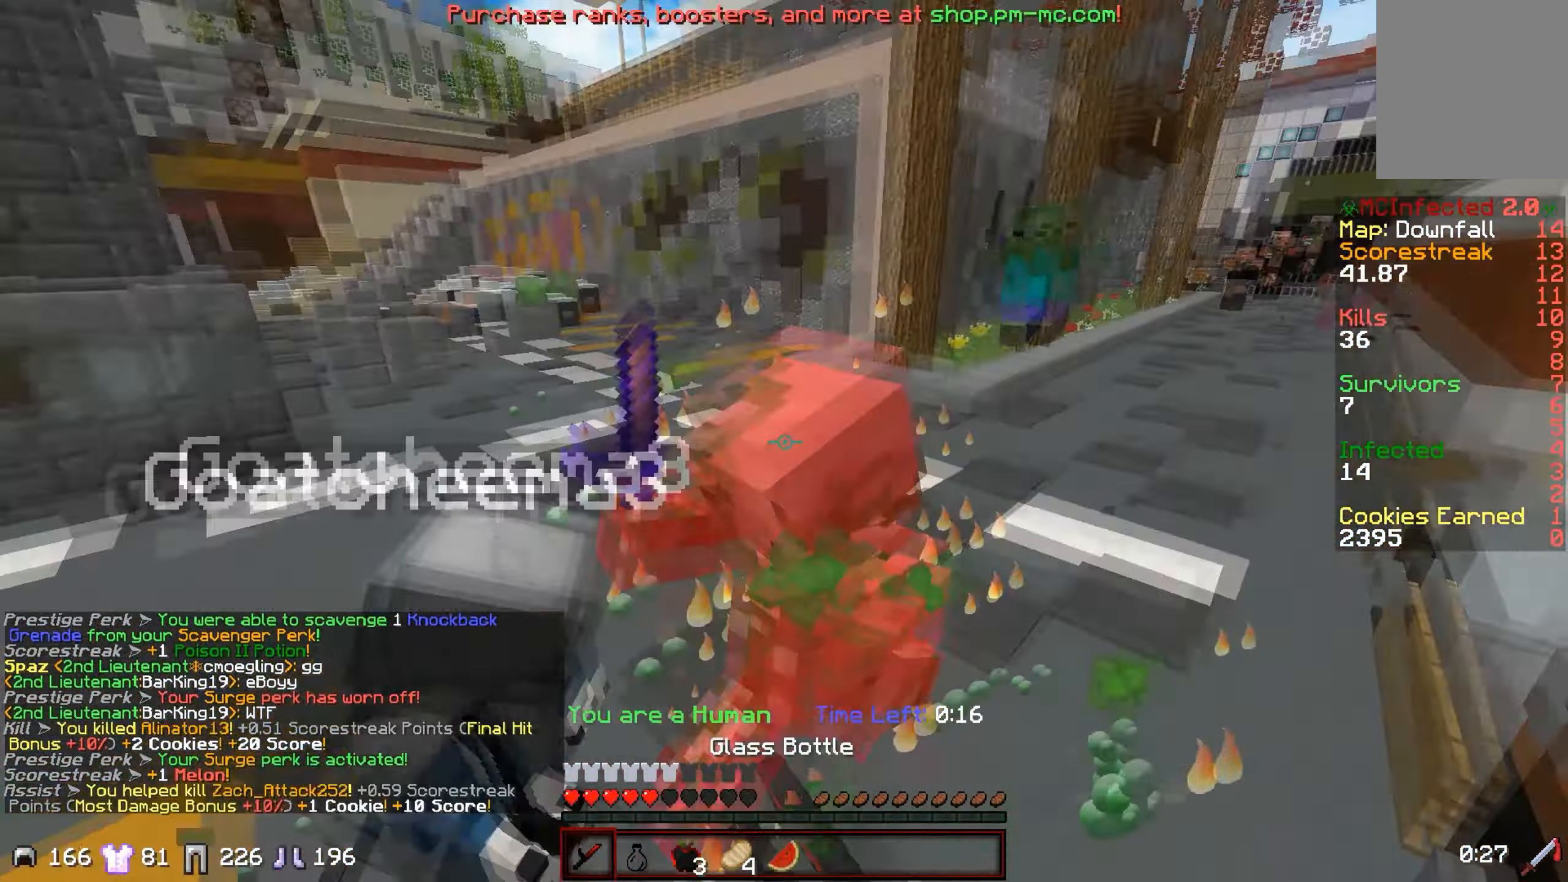
{"keys": ["w"], "events": [[217, "d", "up"]]}
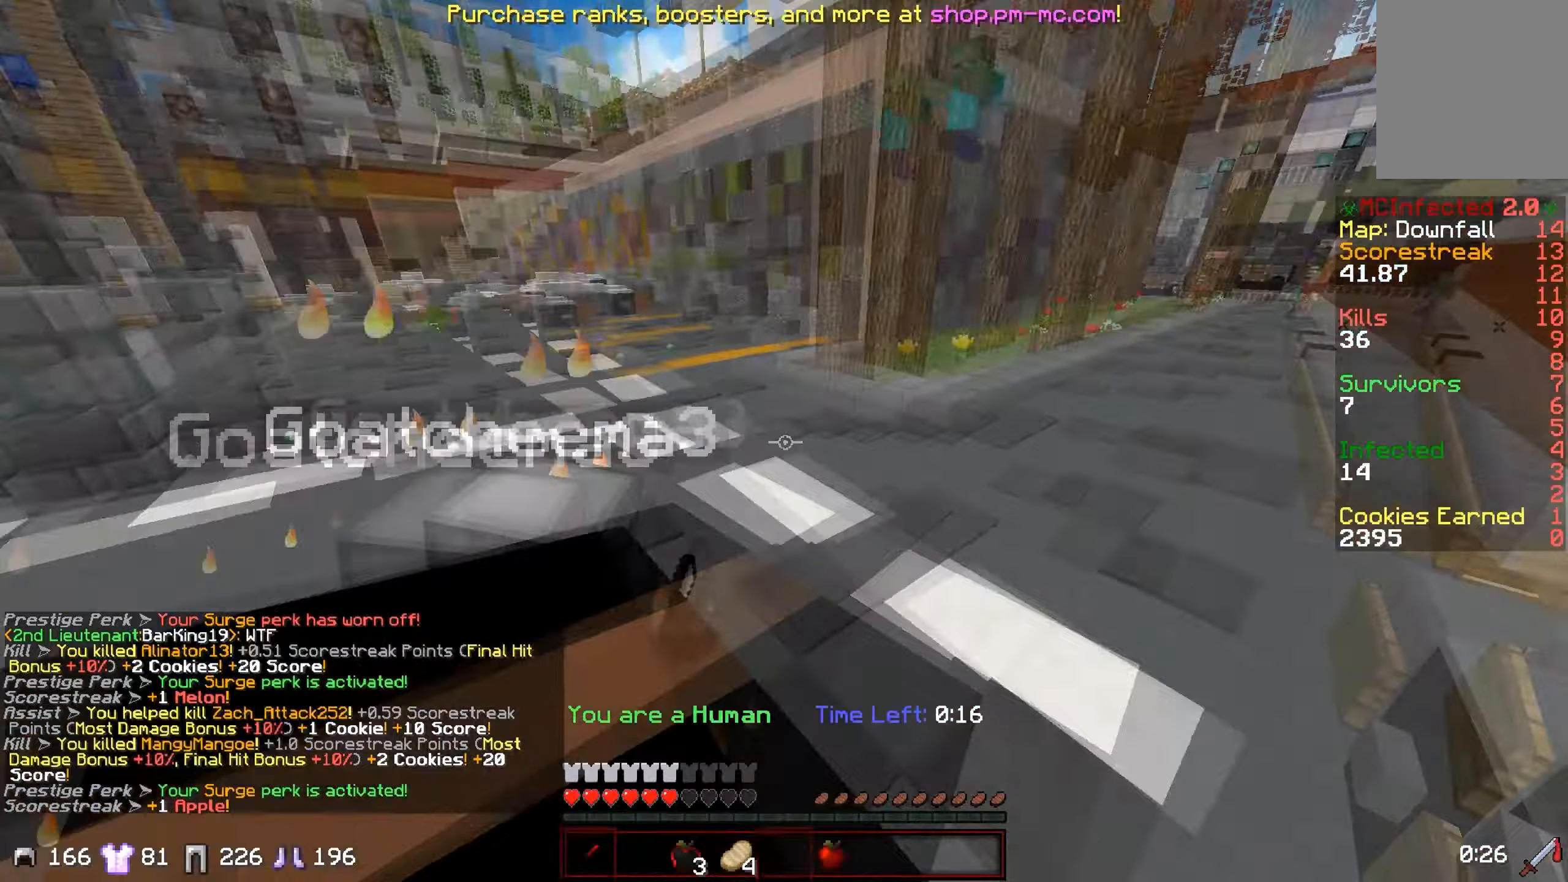
{"keys": ["w"], "events": [[200, "a", "down"], [417, "a", "up"]]}
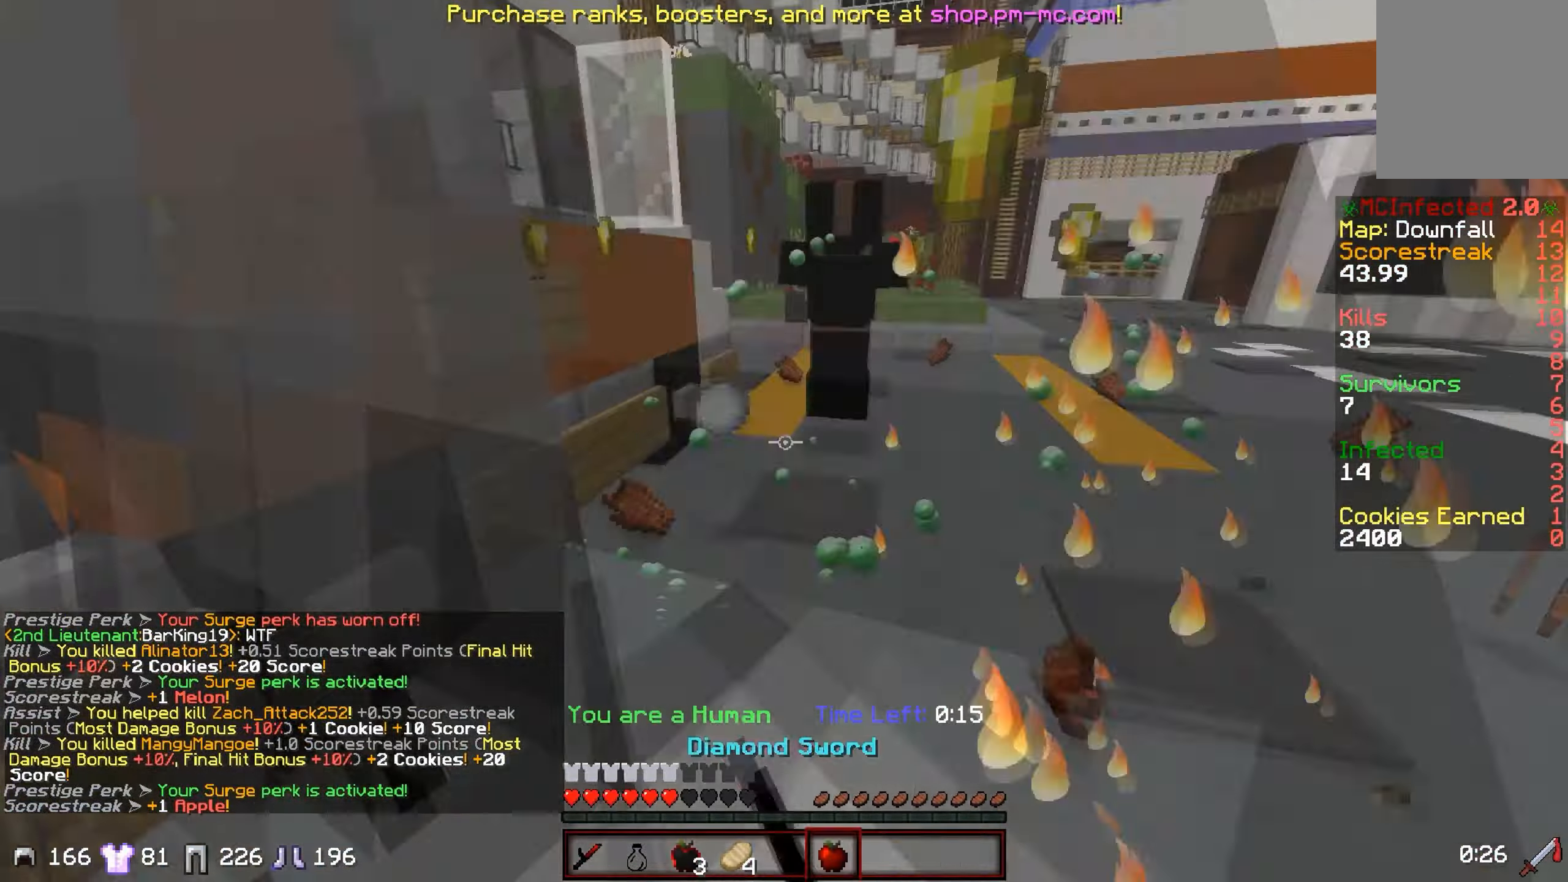
{"keys": ["a", "w"], "events": [[300, "a", "down"], [467, "a", "up"], [500, "a", "down"]]}
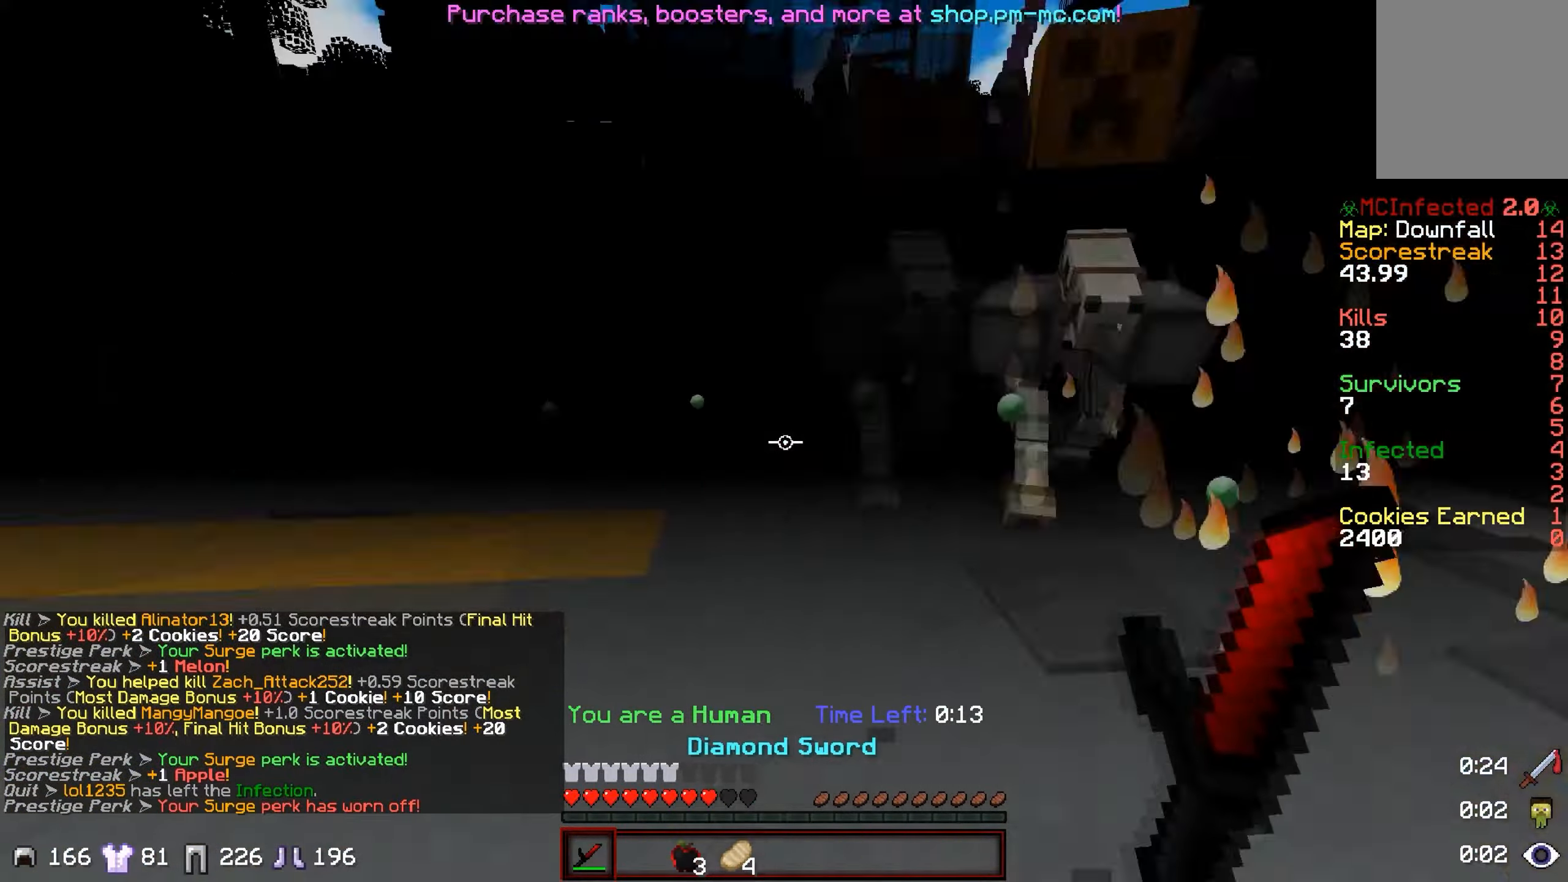
{"keys": ["a", "d", "w"], "events": [[50, "d", "down"], [67, "a", "up"], [450, "a", "down"]]}
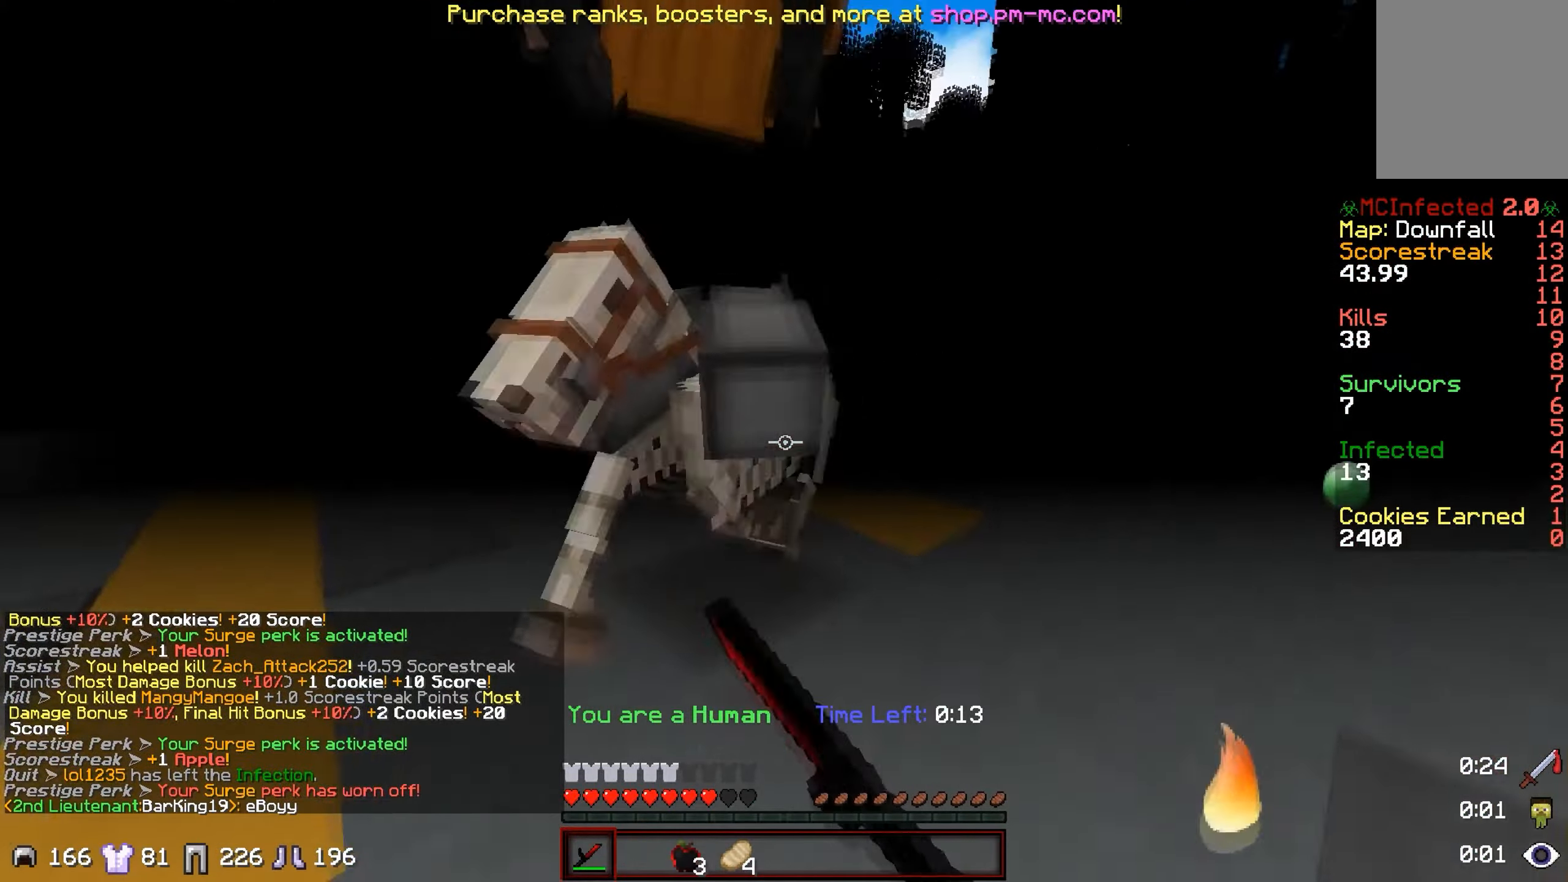
{"keys": ["a", "w"], "events": [[16, "d", "up"]]}
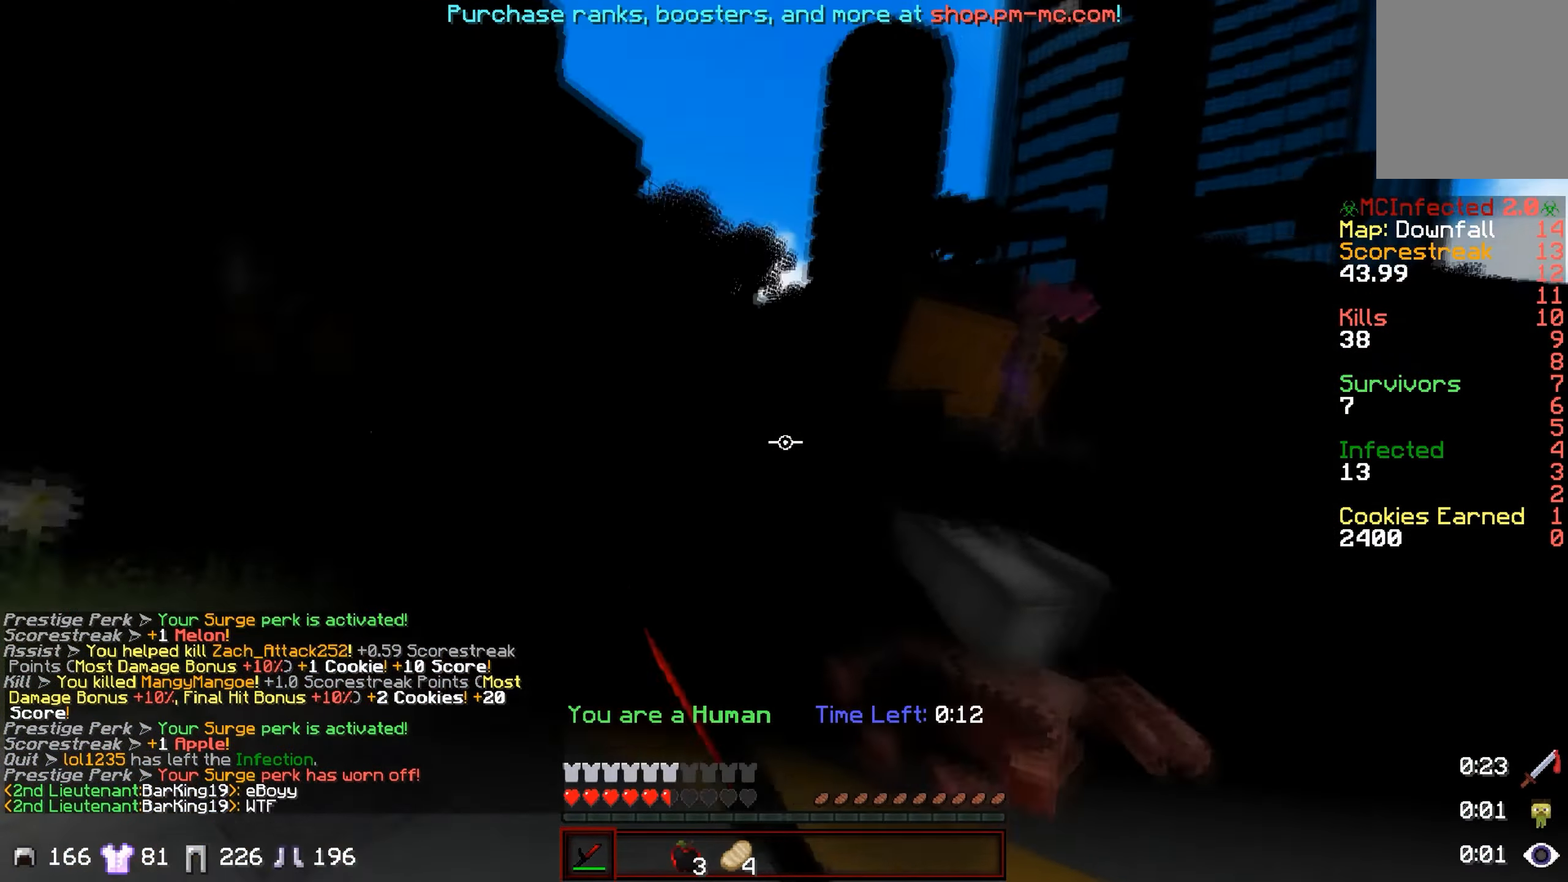
{"keys": ["d", "w"], "events": [[217, "a", "up"], [400, "d", "down"]]}
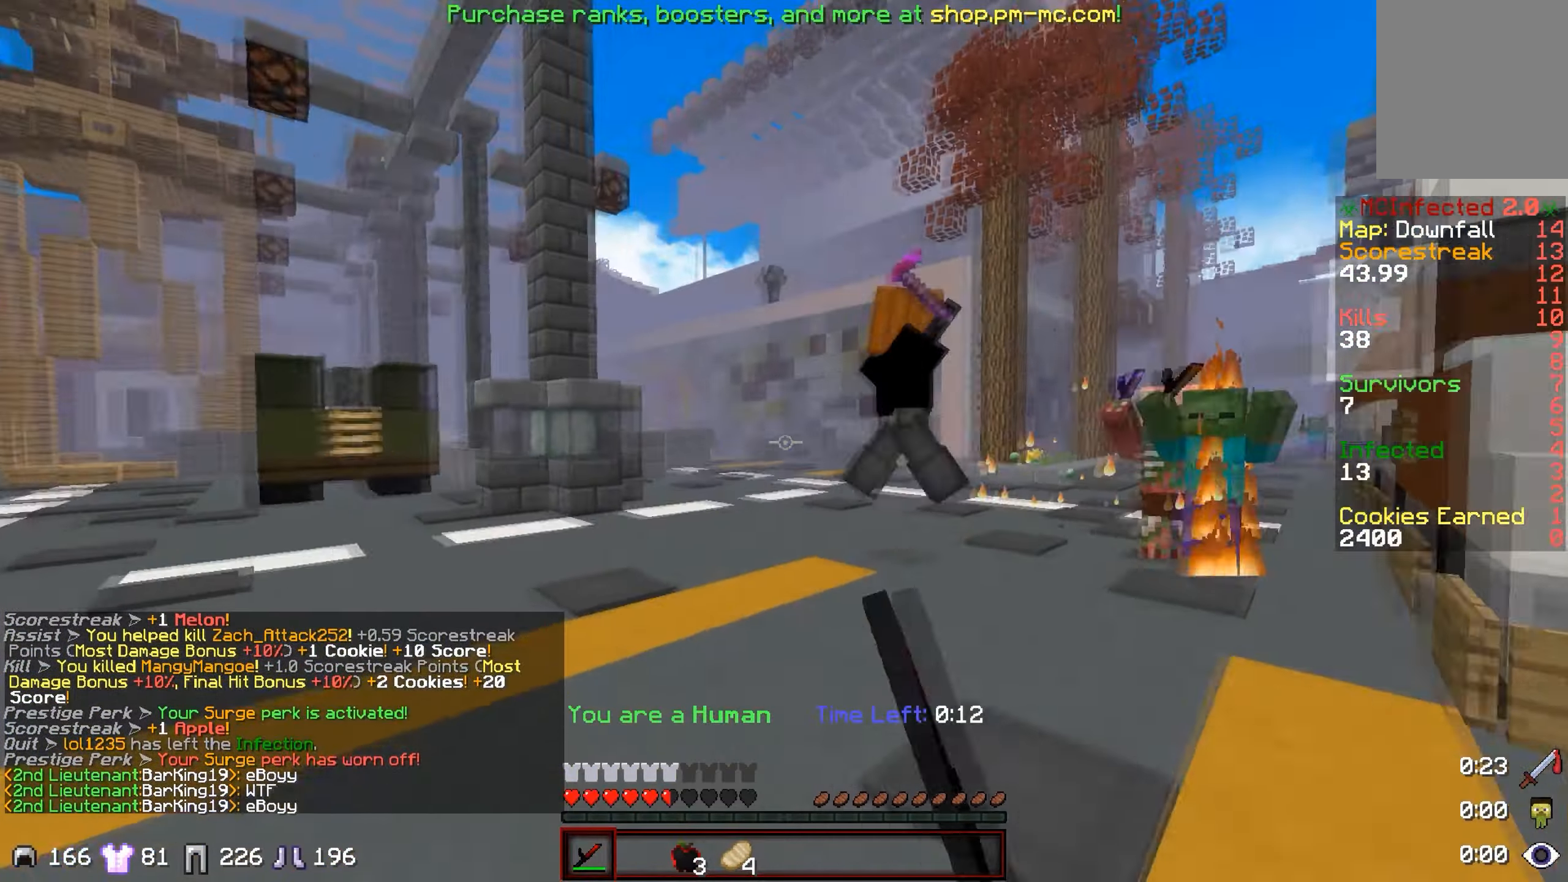
{"keys": ["w"], "events": [[500, "d", "up"]]}
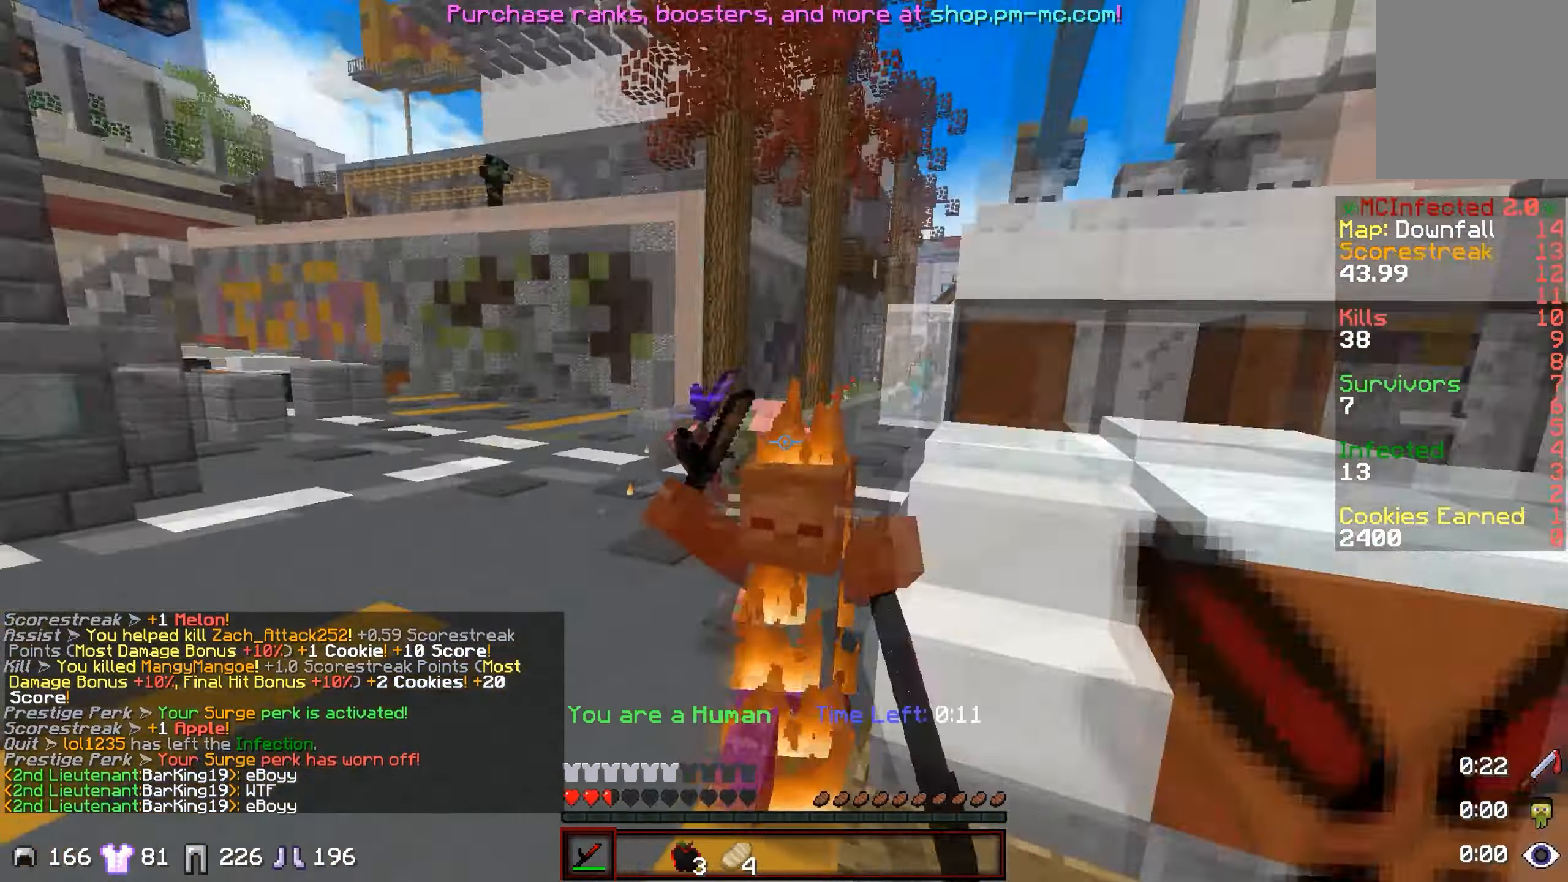
{"keys": ["w"], "events": [[50, "a", "down"], [350, "a", "up"]]}
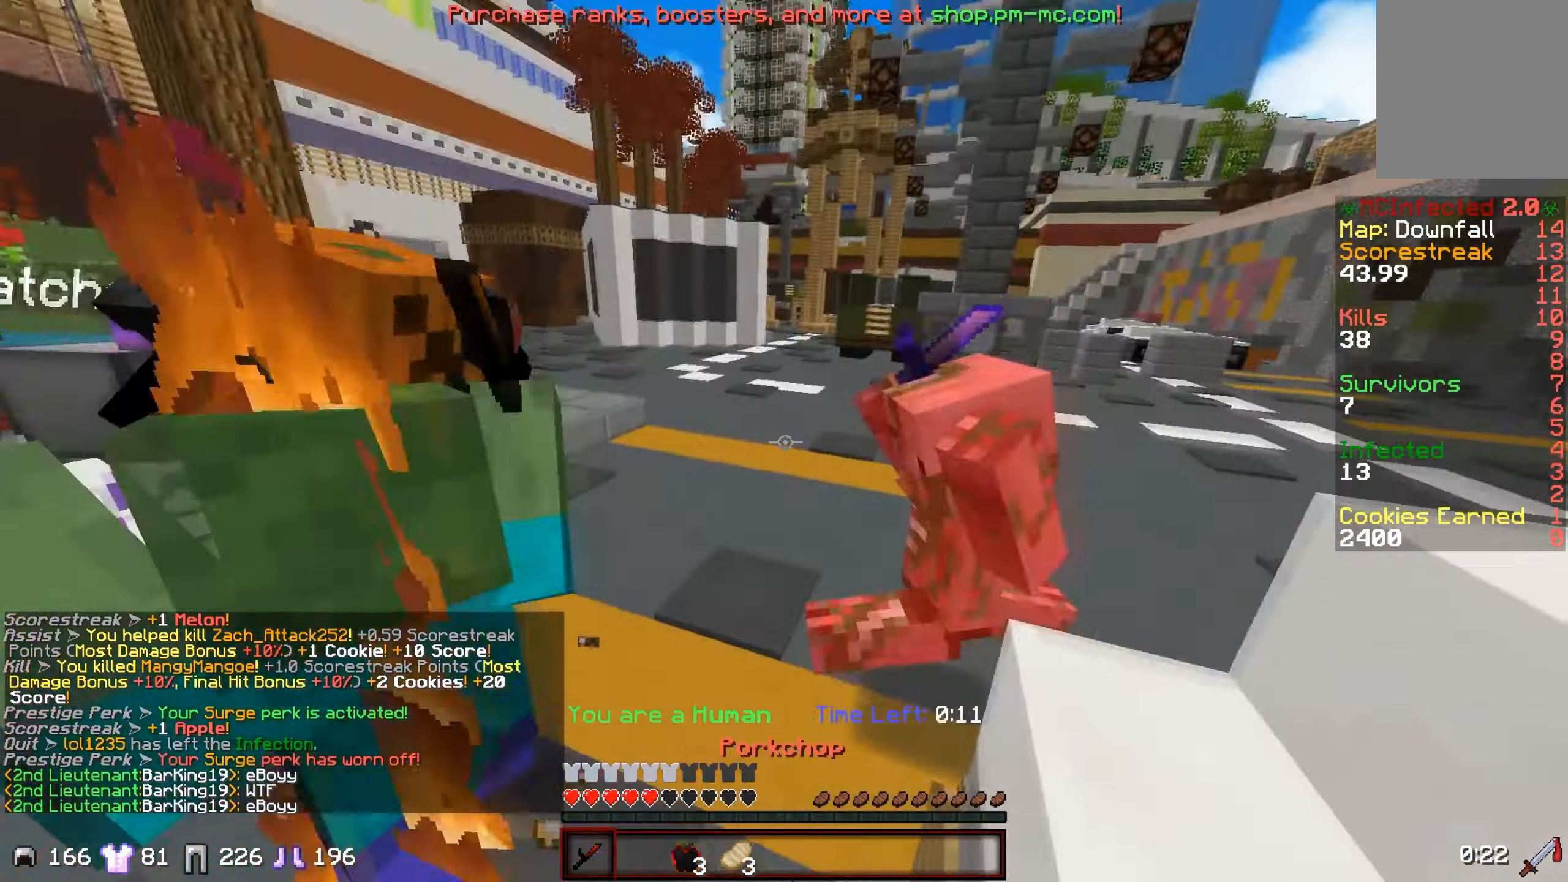
{"keys": ["a", "w"], "events": [[250, "a", "down"]]}
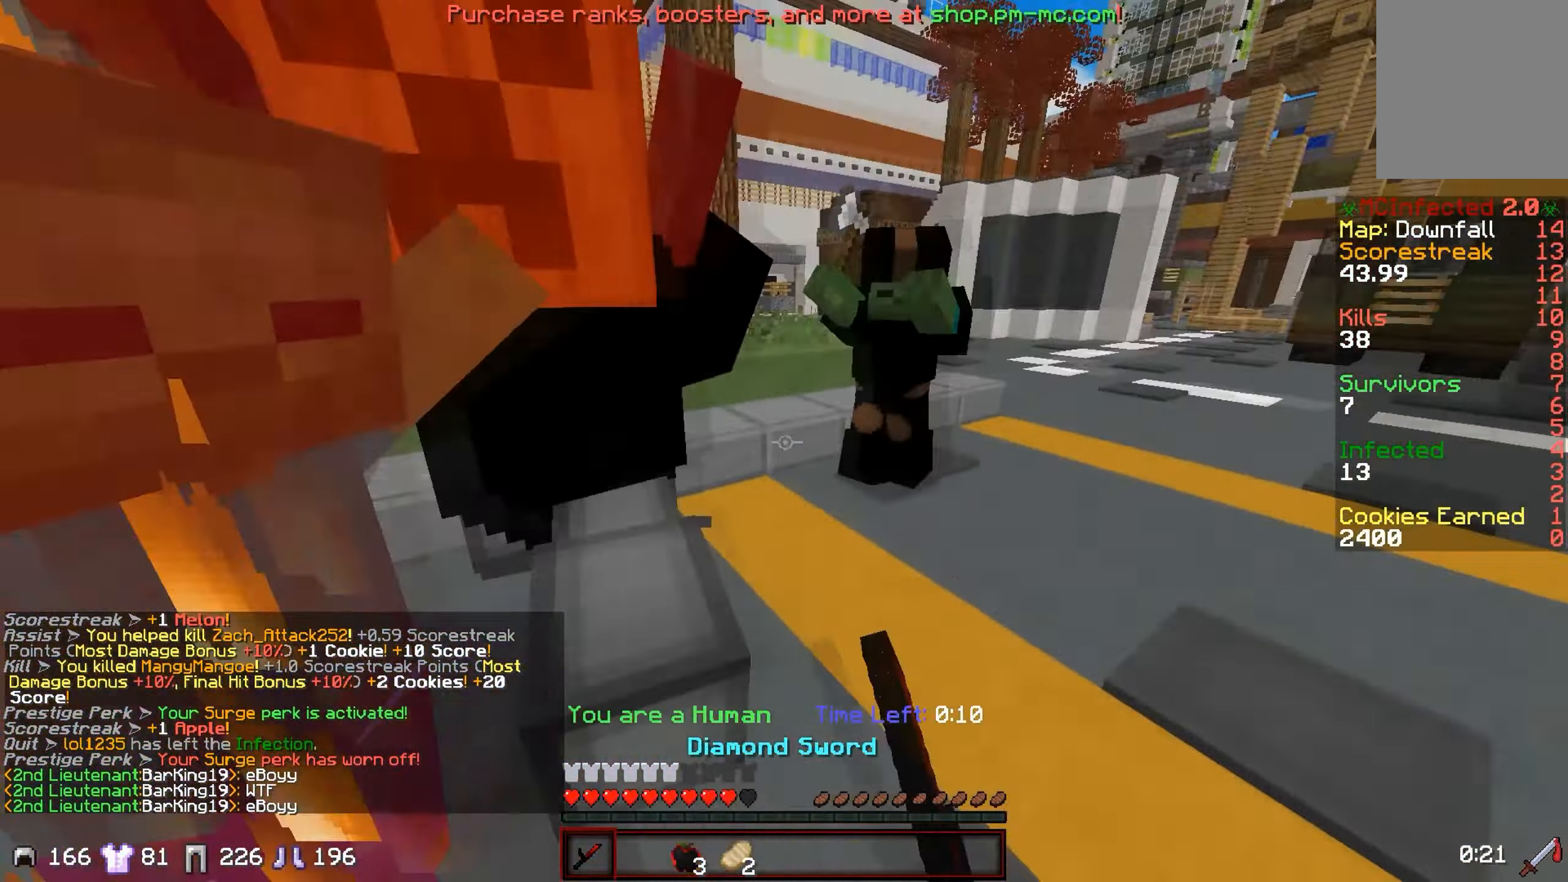
{"keys": ["a", "w"], "events": []}
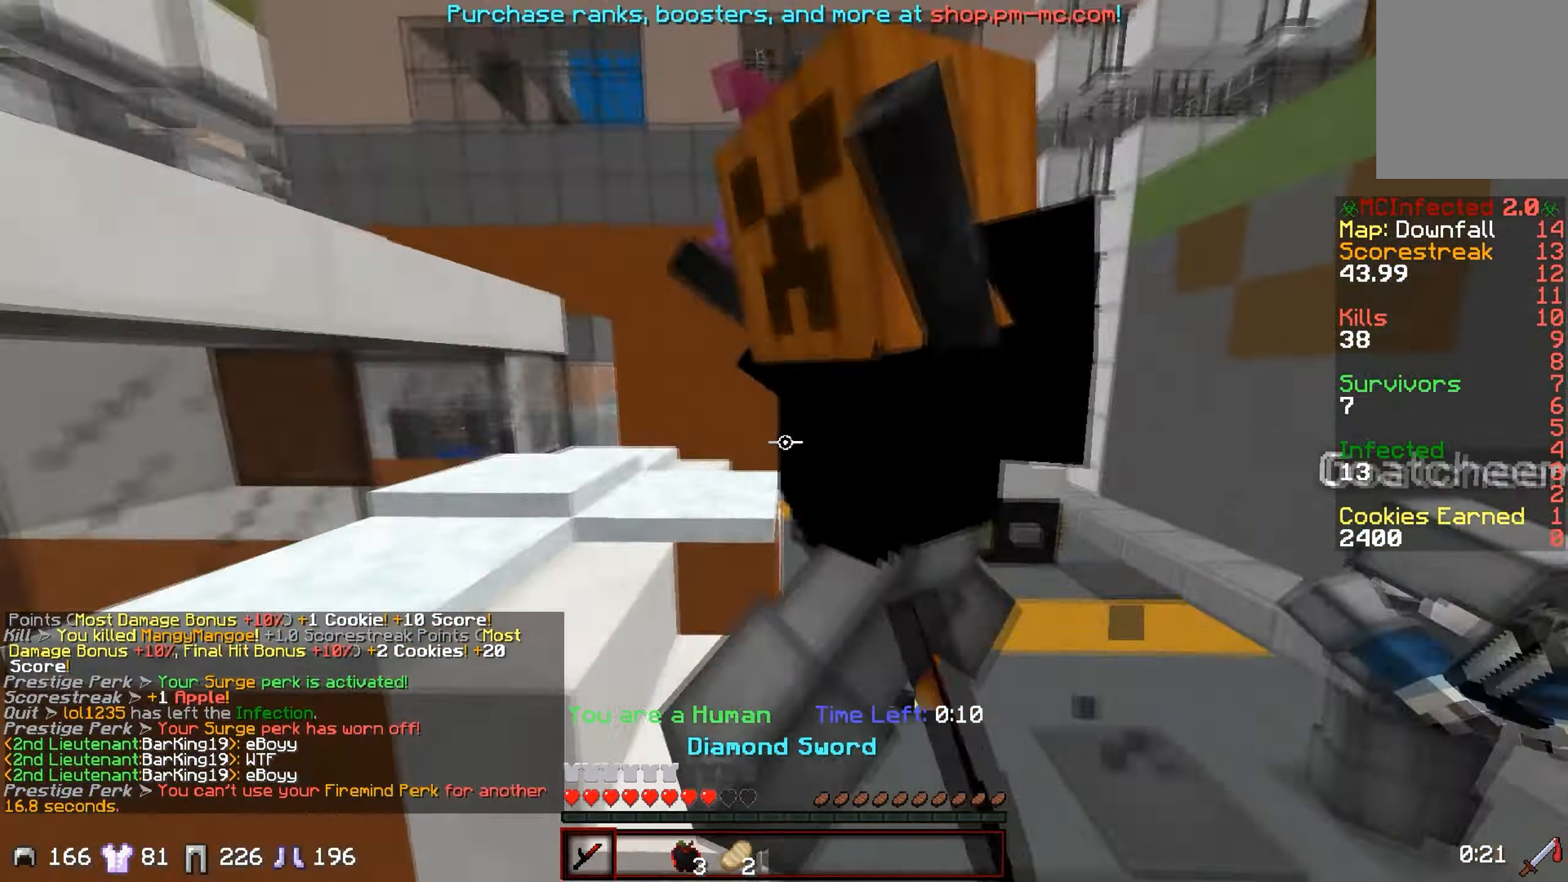
{"keys": ["w"], "events": [[100, "a", "up"], [100, "w", "up"], [150, "w", "down"]]}
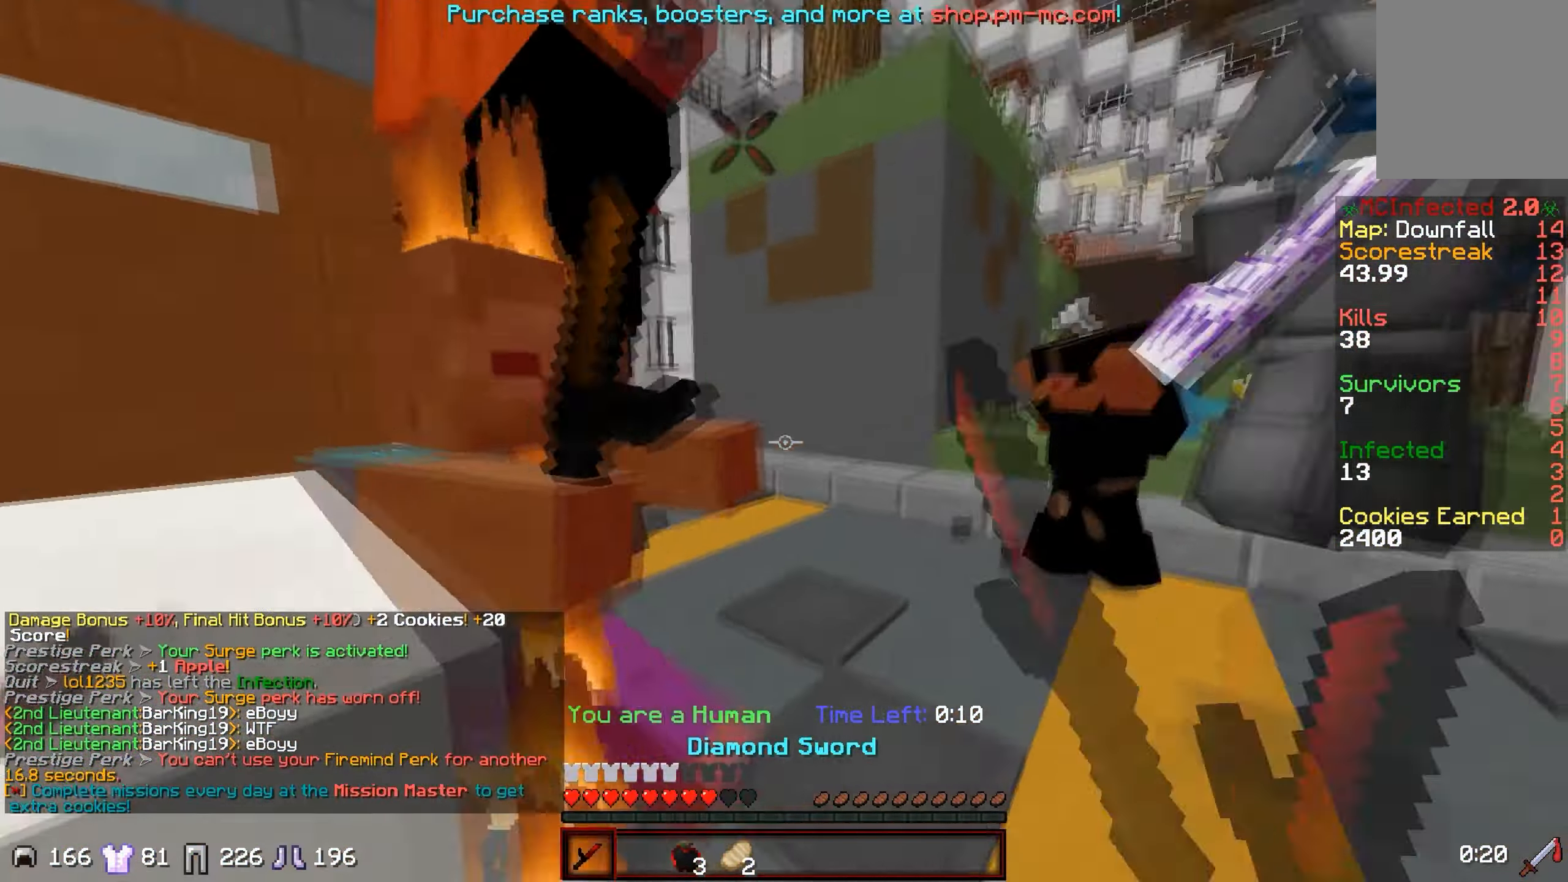
{"keys": ["a", "w"], "events": [[351, "a", "down"]]}
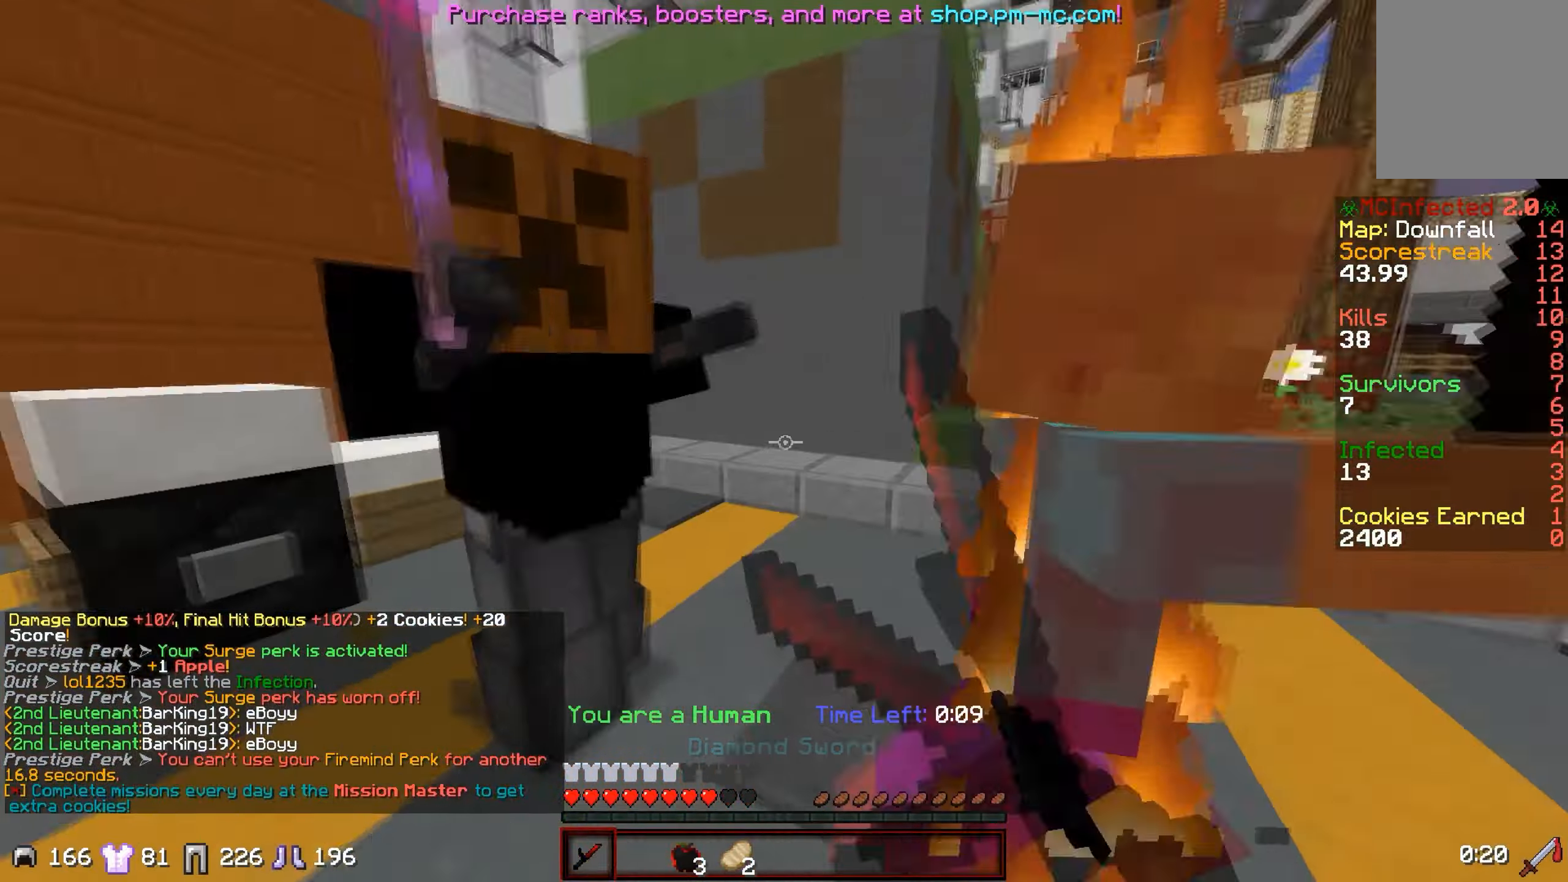
{"keys": ["w"]}